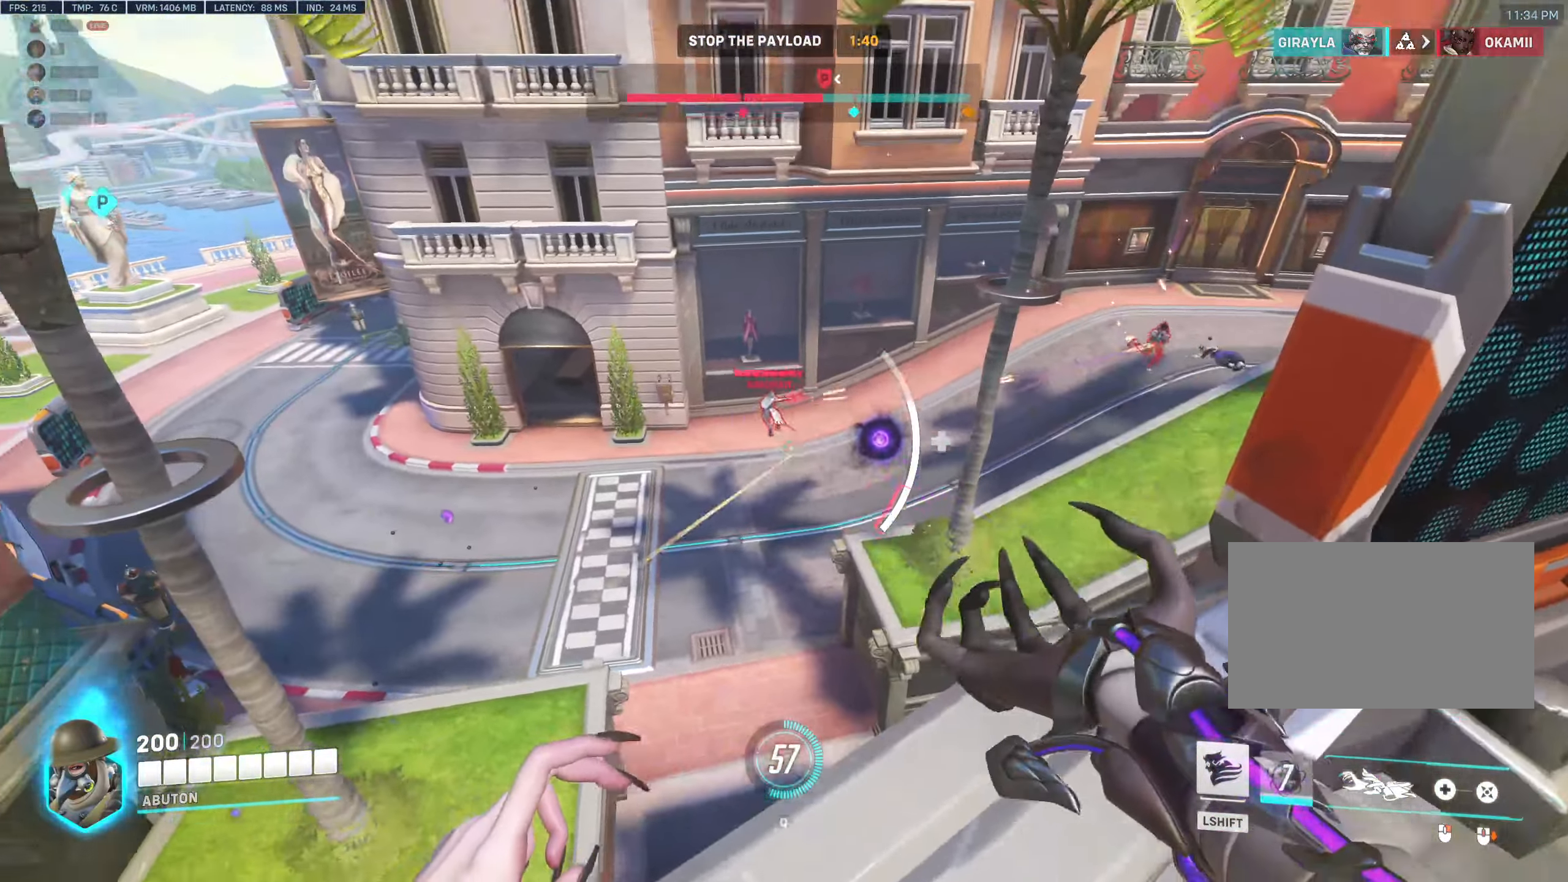
Gameplay with keyboard and mouse; each line is a JSON object with the keys and mouse buttons held at the frame after it. "events" lists presses ("down") and releases ("up") of "1", "2", "3", "4", "5", "a", "alt", "c", "caps_lock", "ctrl", "d", "e", "f", "g", "q", "r", "s", "shift", "space", "t", "tab", "v", "w", "x", "z", "mouse_left", "mouse_wheel" and "mouse_right" between this image and that frame as [ms after this image, input, new state], when the widget could be followed in between. "mouse_left", "mouse_wheel", "mouse_right" = the "left", "wheel", "right" buttons of the "mouse" list. No other keys are recorded. "wheel" means that the mouse wheel is clicked or scrolled. Not read: mouse_move.
{"keys": [], "mouse": ["left"], "events": [[333, "w", "down"], [433, "w", "up"]]}
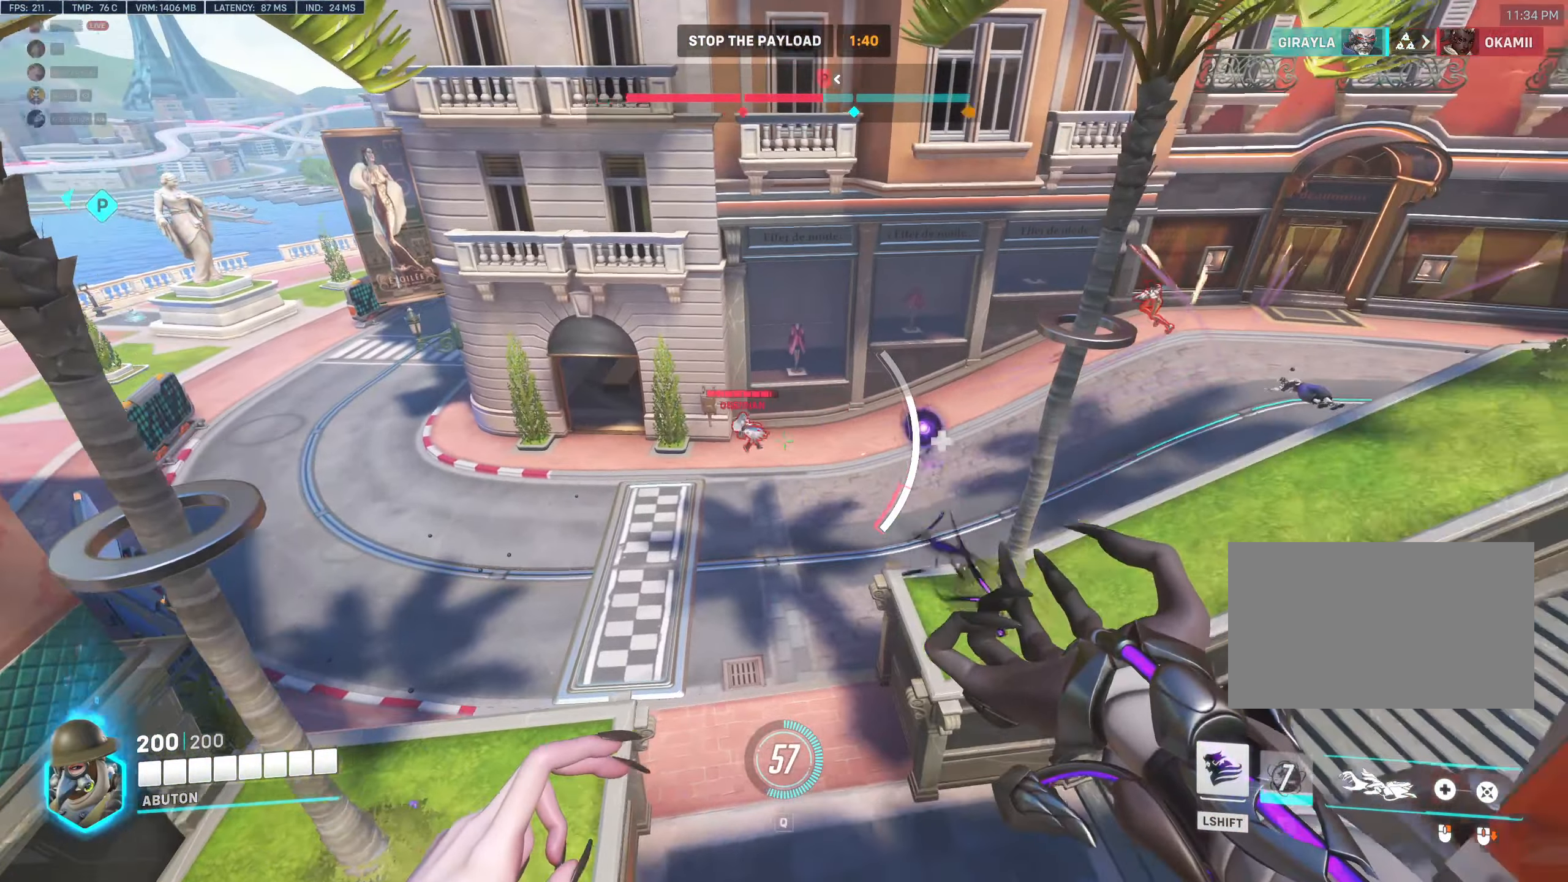
{"keys": [], "mouse": ["left"], "events": [[33, "d", "down"], [117, "a", "down"], [117, "d", "up"], [267, "a", "up"]]}
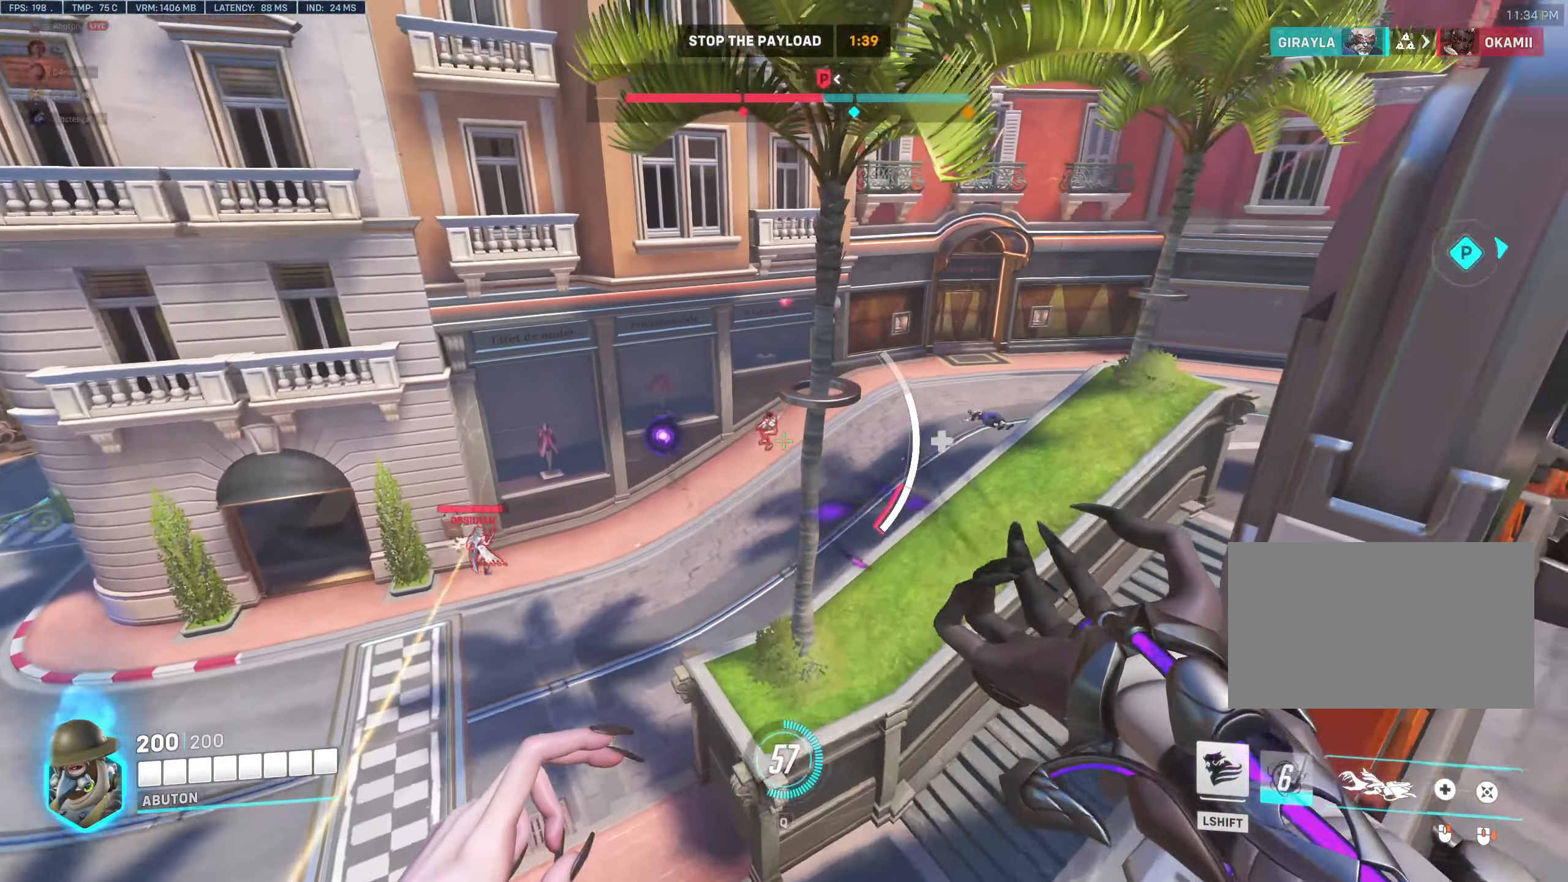
{"keys": [], "mouse": ["left"], "events": []}
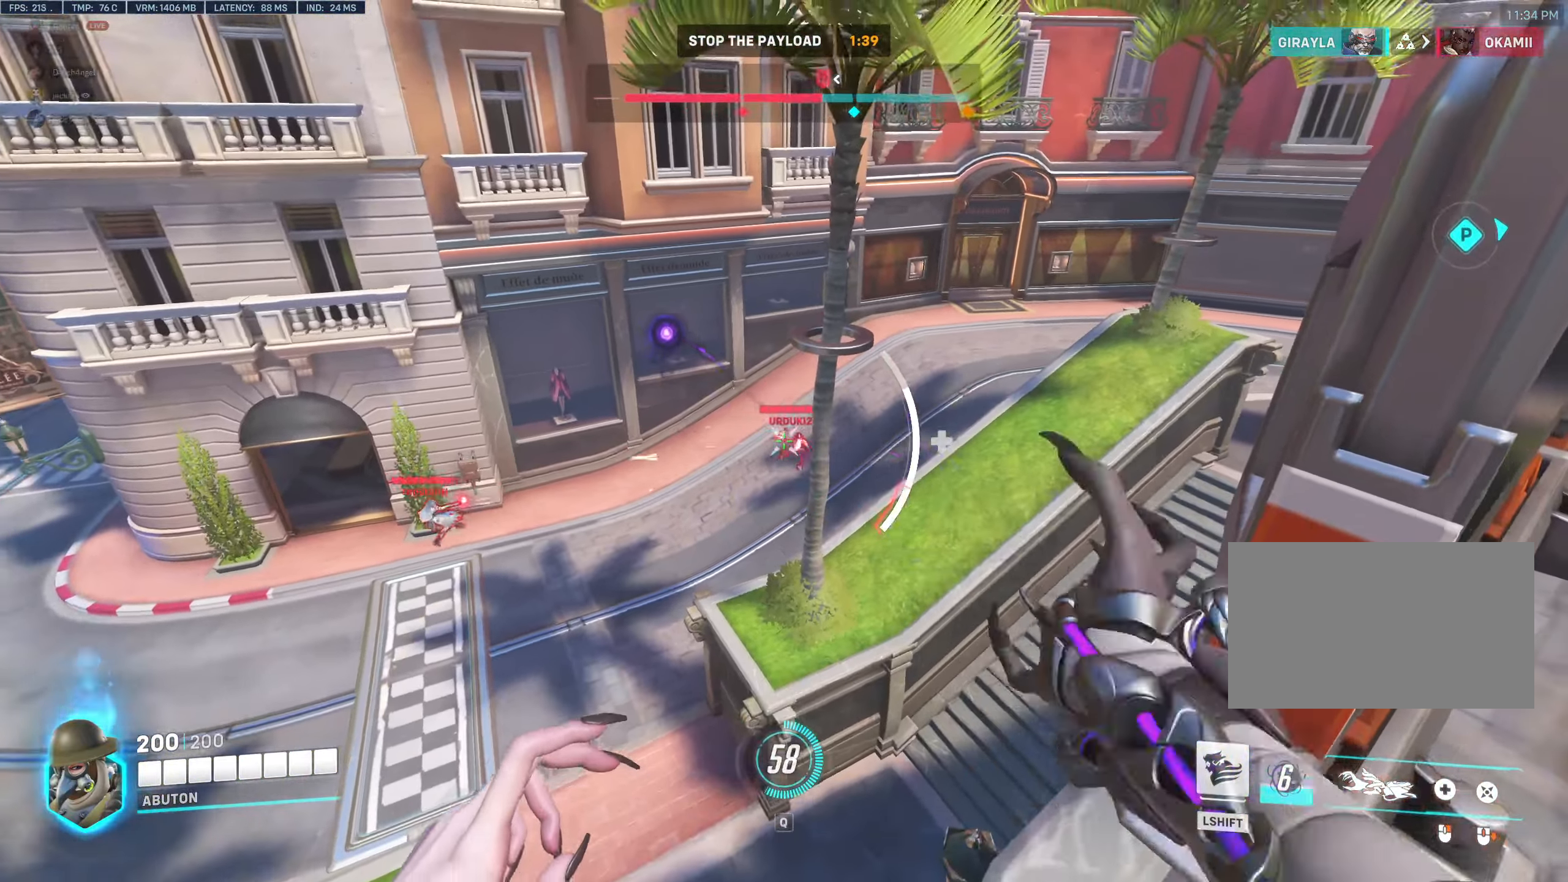
{"keys": ["d"], "mouse": ["left"], "events": [[100, "d", "down"]]}
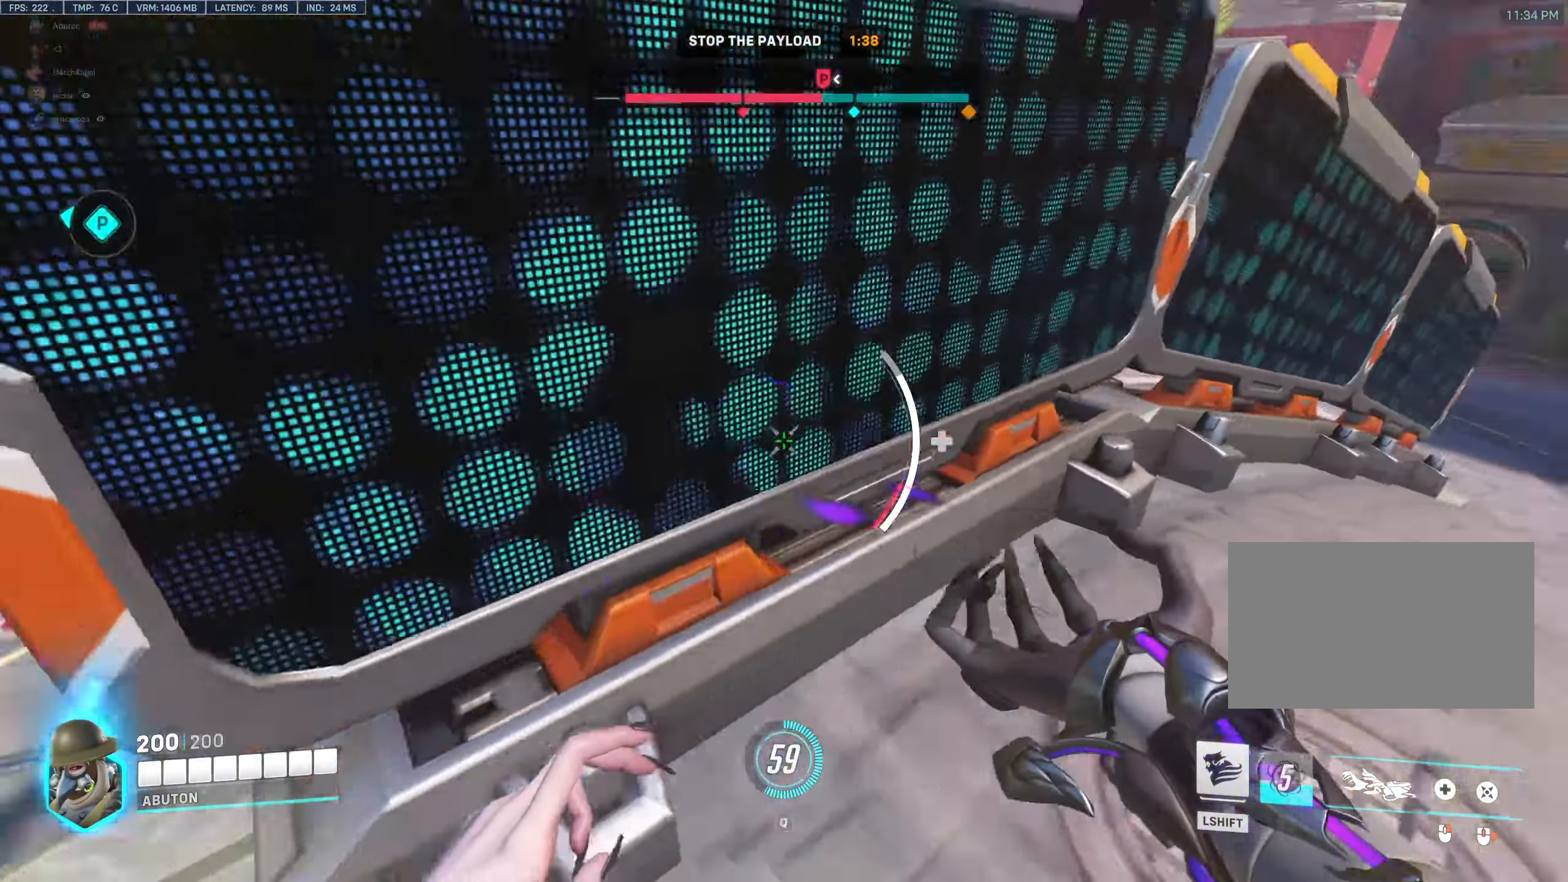
{"keys": ["d", "w"], "mouse": [], "events": [[84, "mouse_left", "up"], [117, "w", "down"]]}
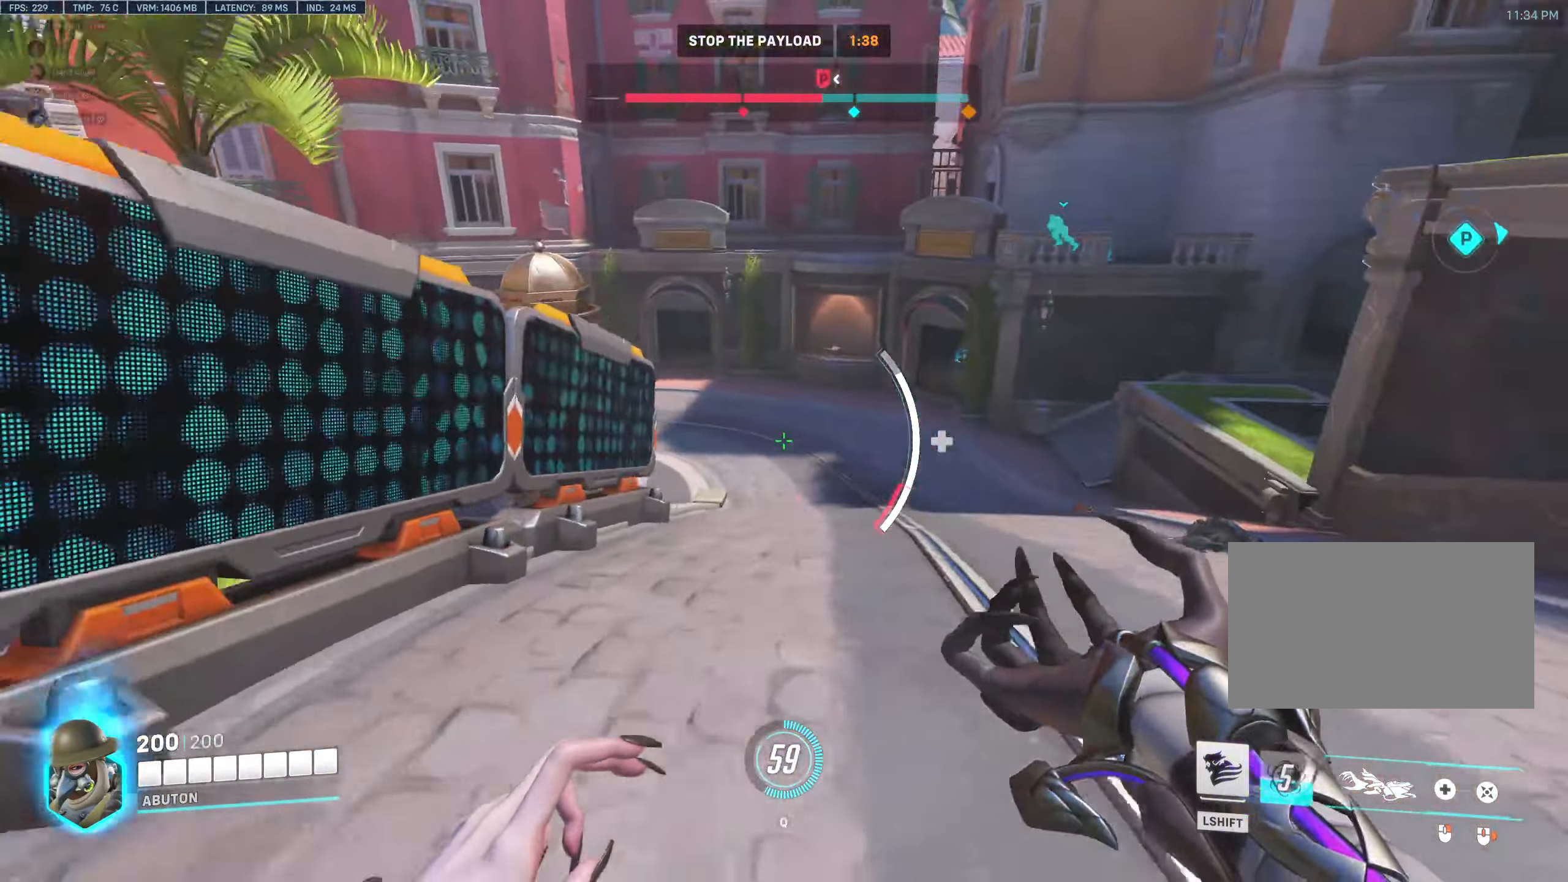
{"keys": ["d", "w"], "mouse": ["left"], "events": [[367, "mouse_left", "down"]]}
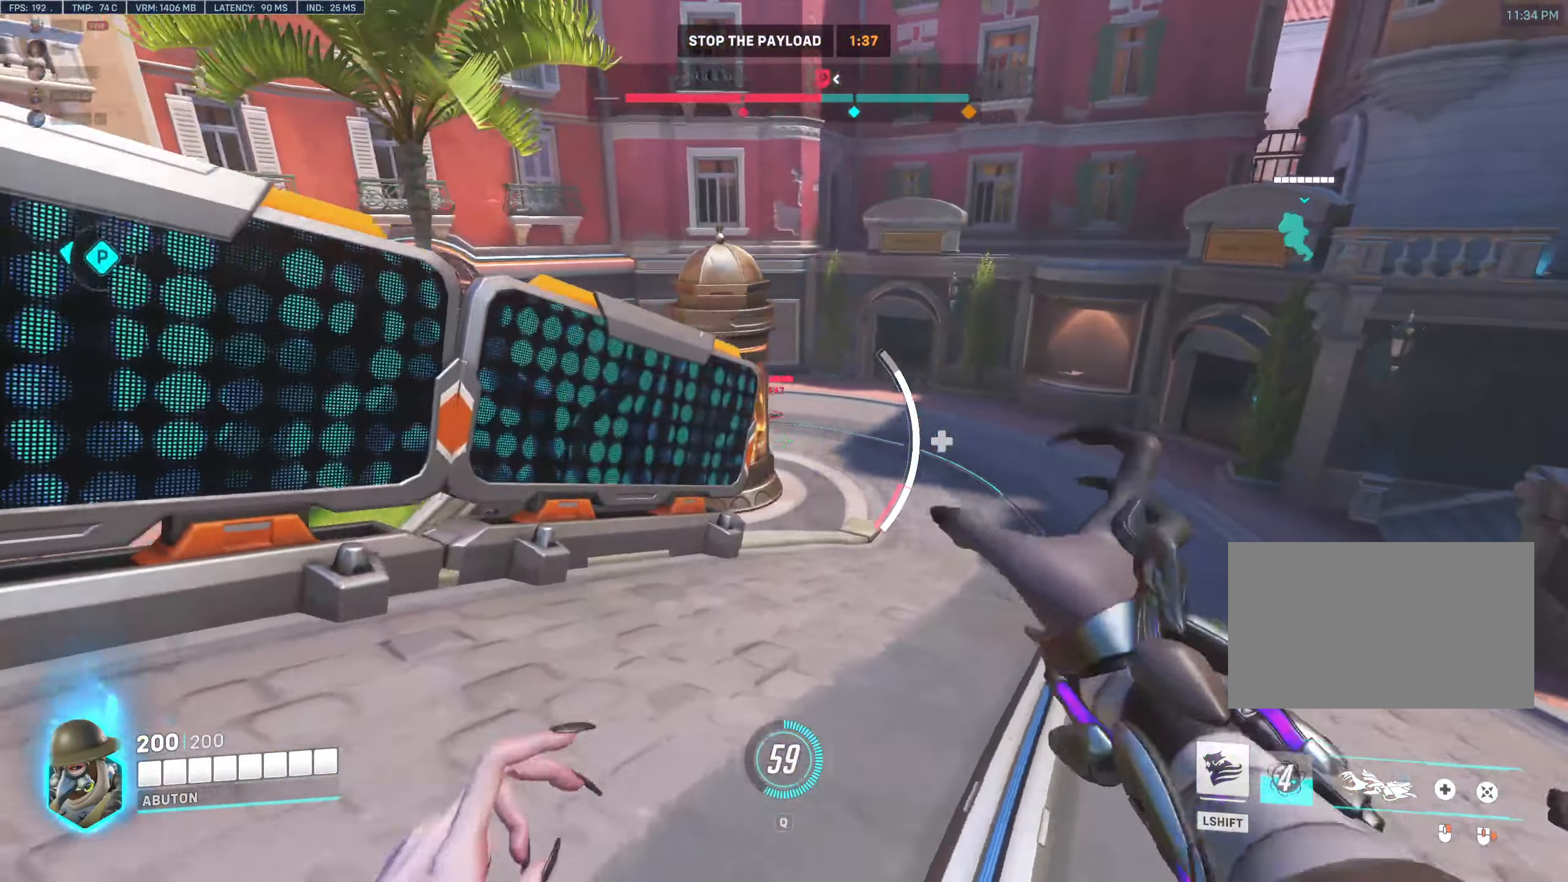
{"keys": ["d", "w"], "mouse": ["left"], "events": []}
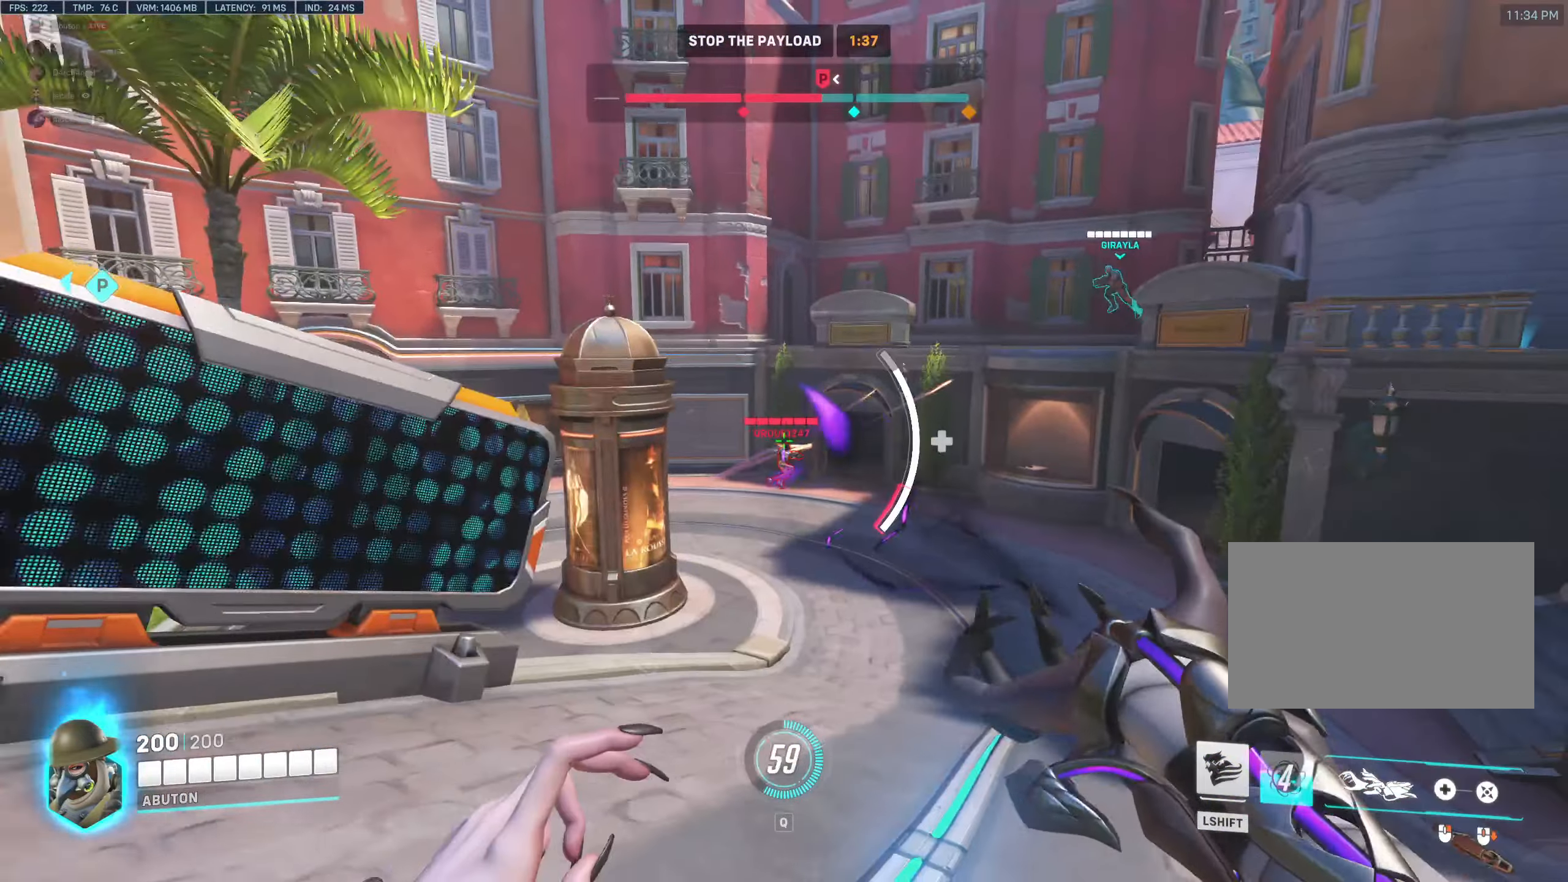
{"keys": ["w"], "mouse": ["left"], "events": [[34, "d", "up"]]}
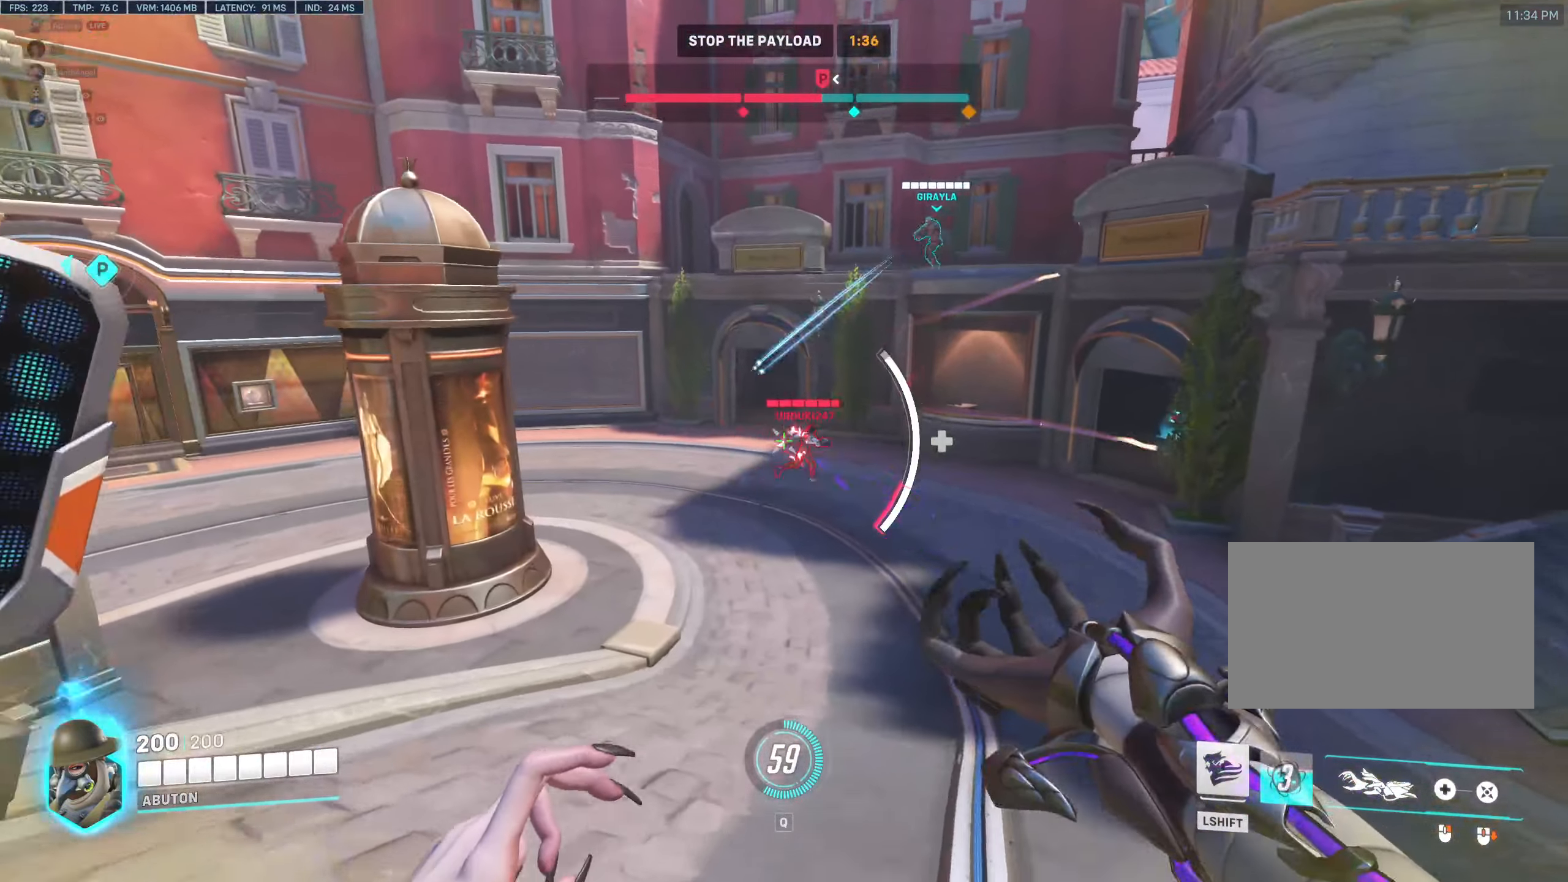
{"keys": [], "mouse": ["left"], "events": [[467, "w", "up"]]}
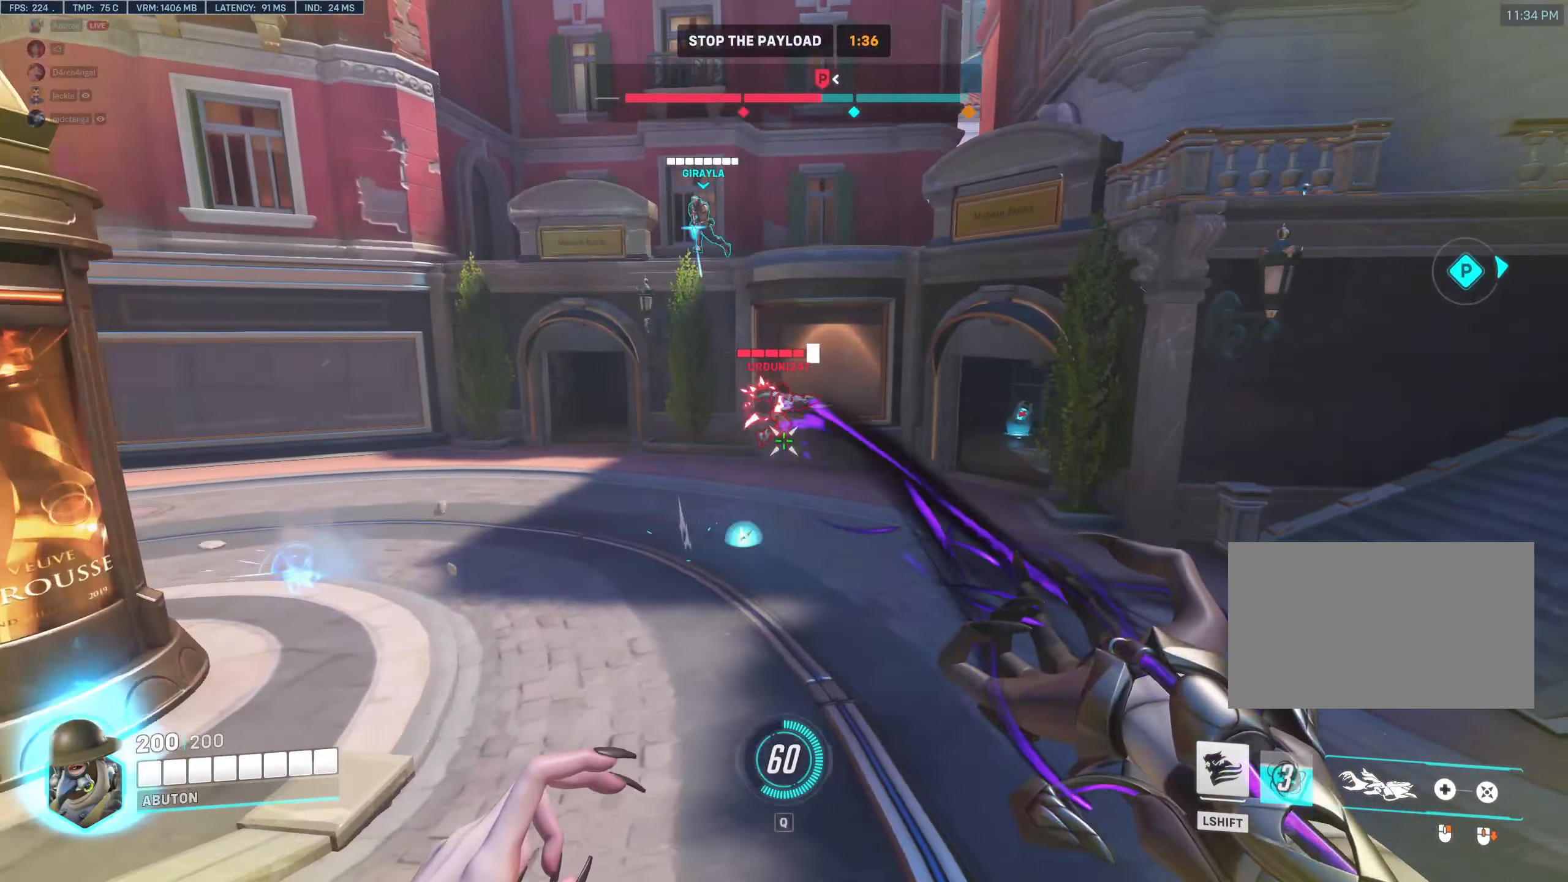
{"keys": [], "mouse": ["left"], "events": []}
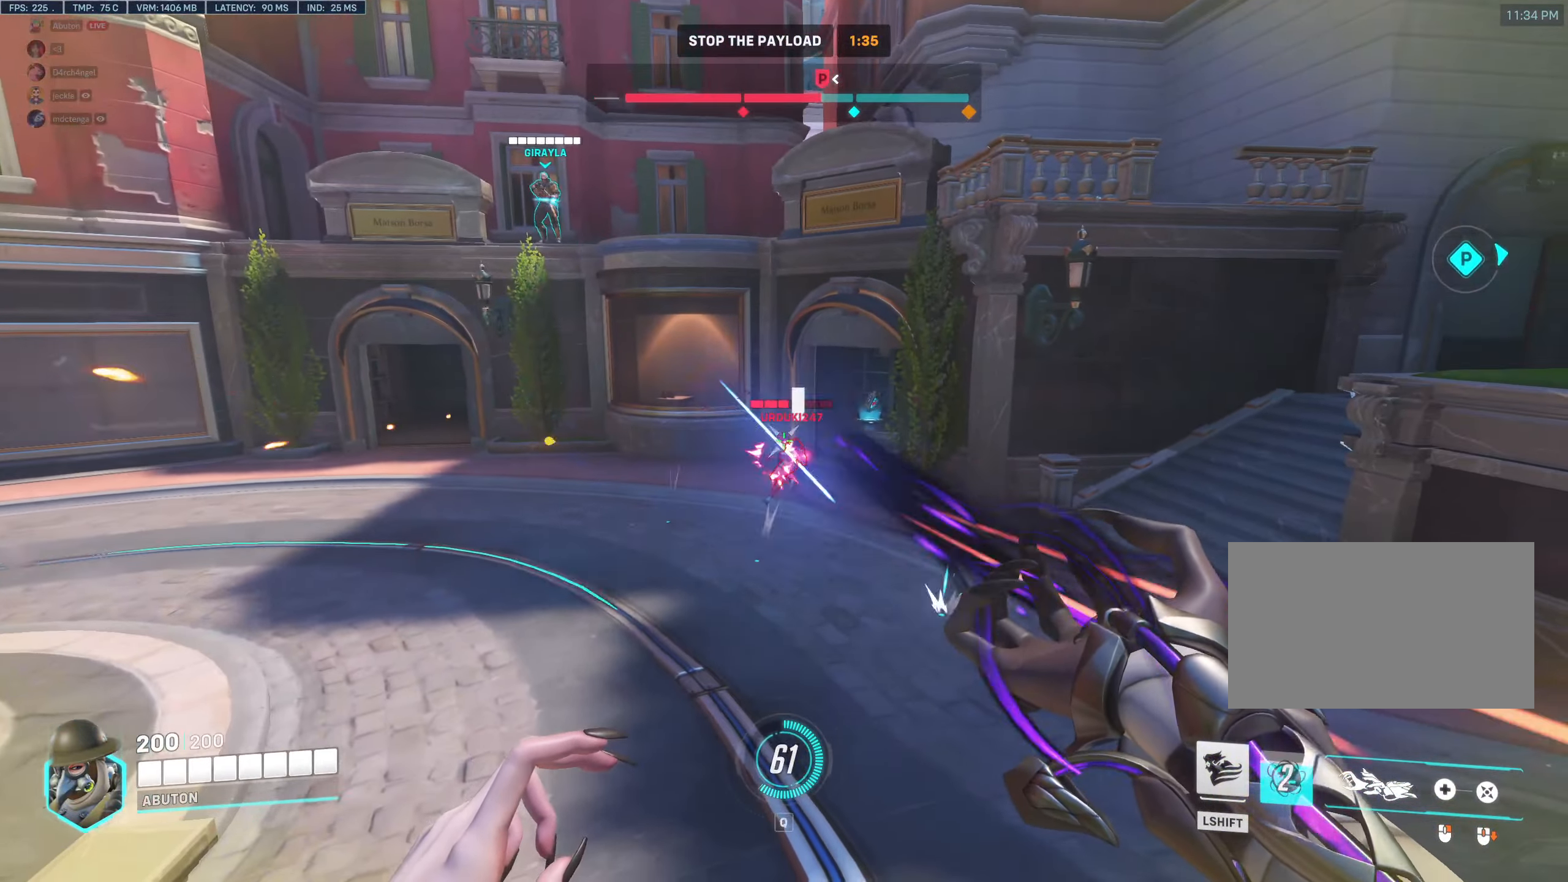
{"keys": [], "mouse": ["left"], "events": []}
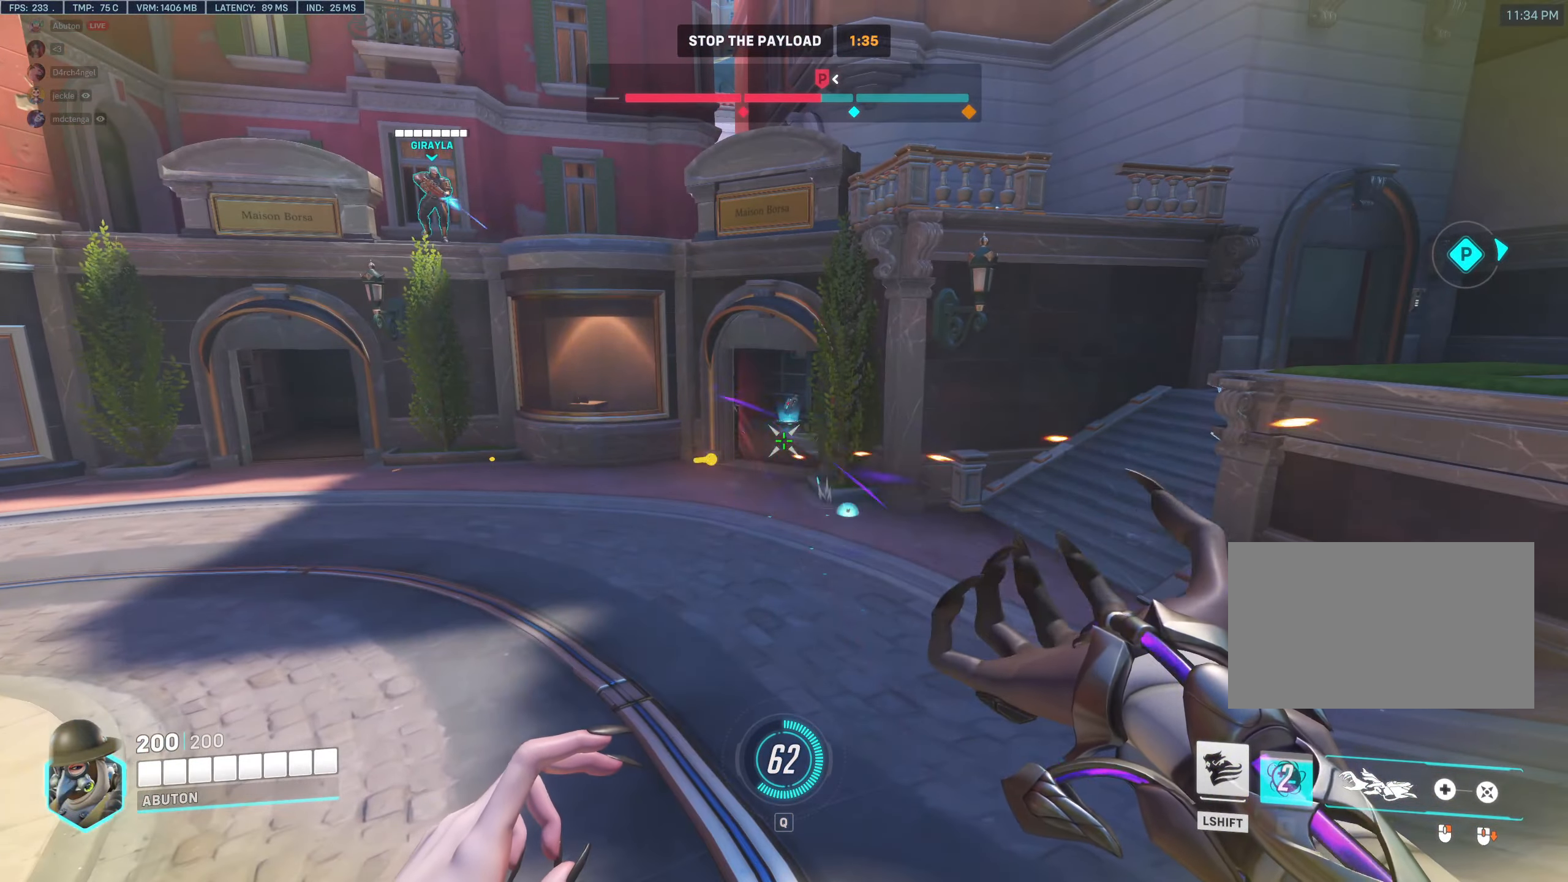
{"keys": ["a", "s"], "mouse": ["left"], "events": [[317, "s", "down"], [467, "a", "down"]]}
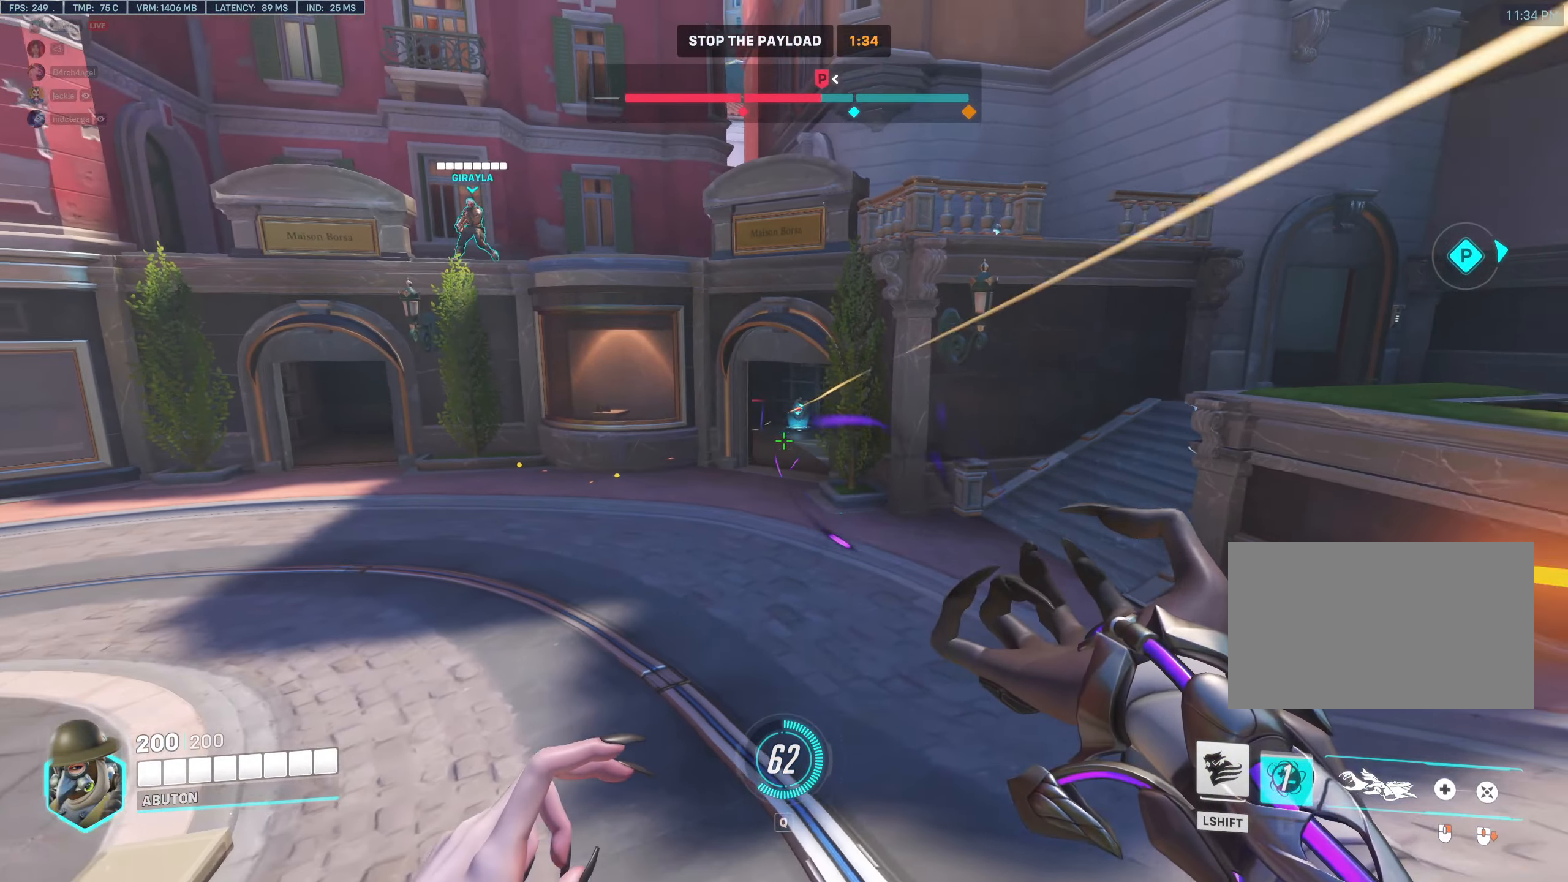
{"keys": ["d", "w"], "mouse": ["left"], "events": [[150, "mouse_left", "up"], [150, "s", "up"], [200, "a", "up"], [250, "d", "down"], [350, "mouse_left", "down"], [350, "w", "down"]]}
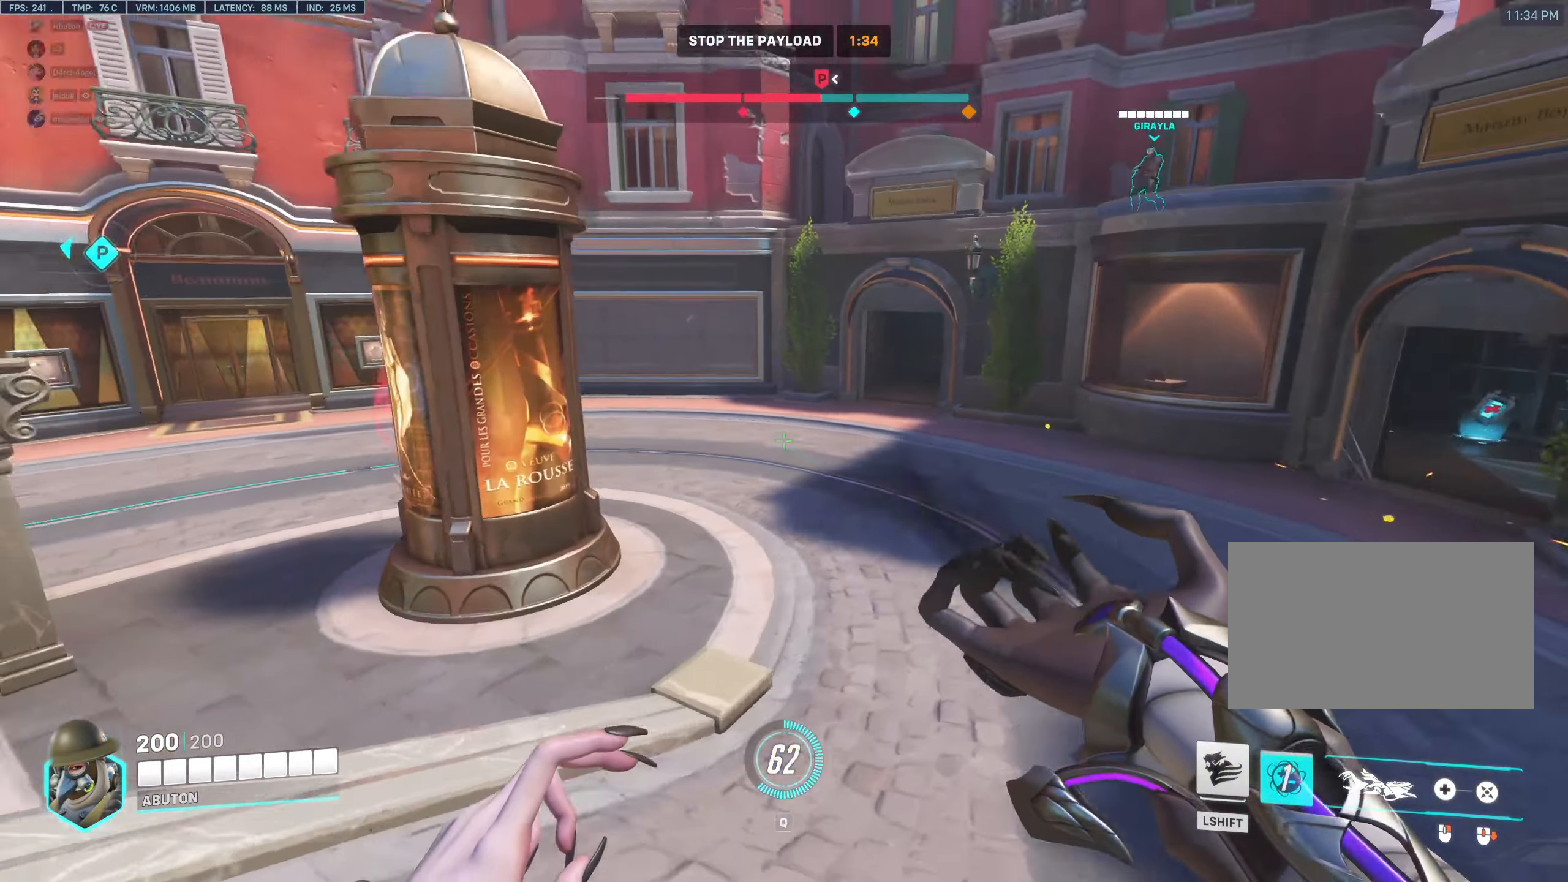
{"keys": ["a", "w"], "mouse": ["left"], "events": [[350, "a", "down"], [350, "d", "up"]]}
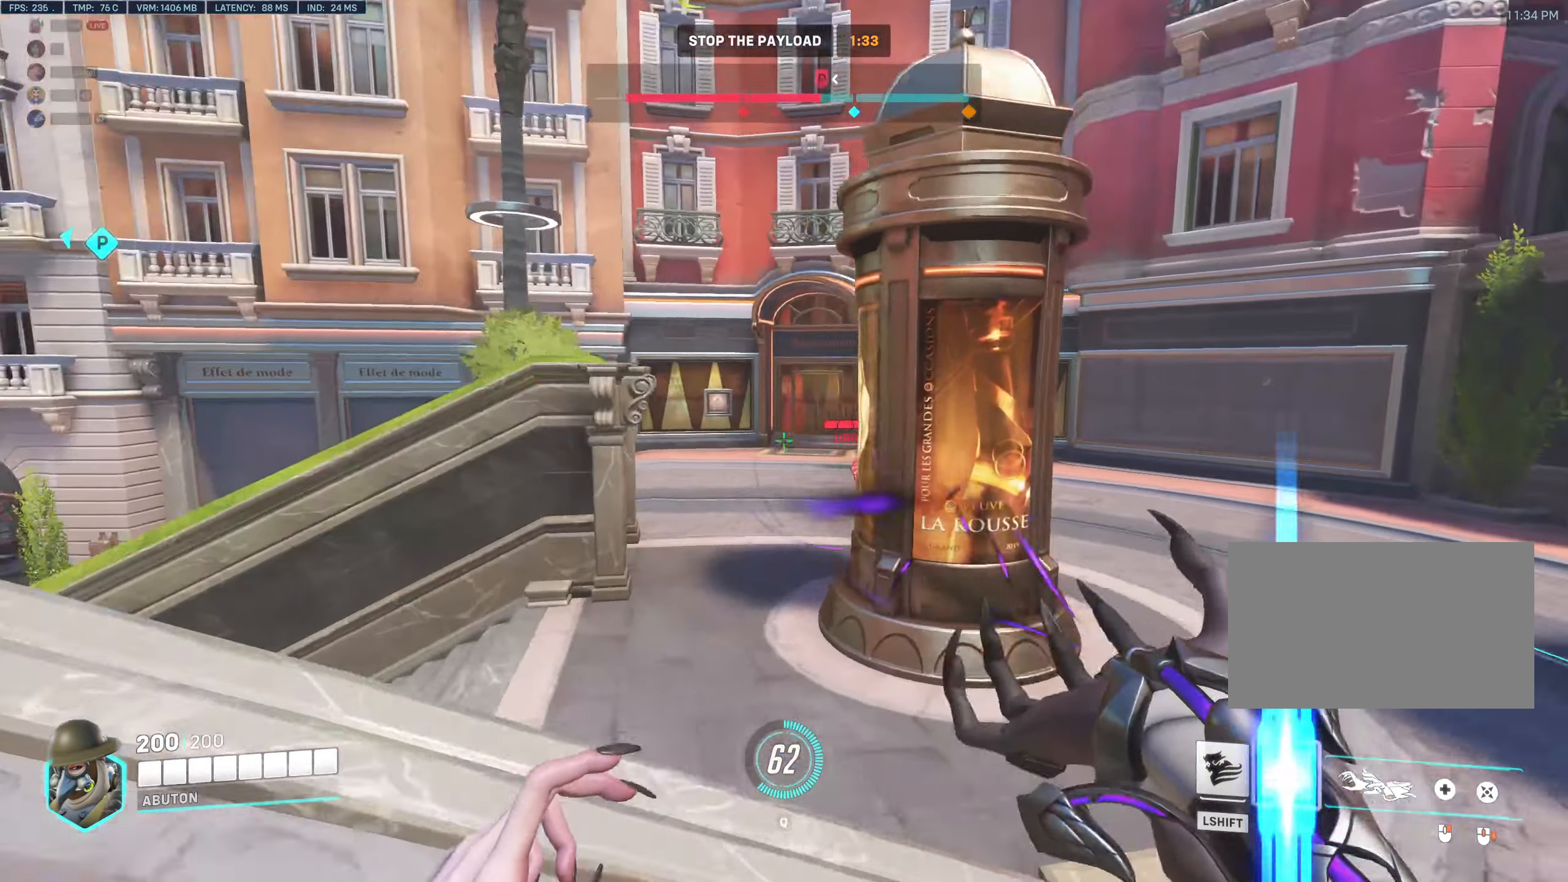
{"keys": ["d"], "mouse": ["left"], "events": [[133, "a", "up"], [233, "w", "up"], [416, "d", "down"]]}
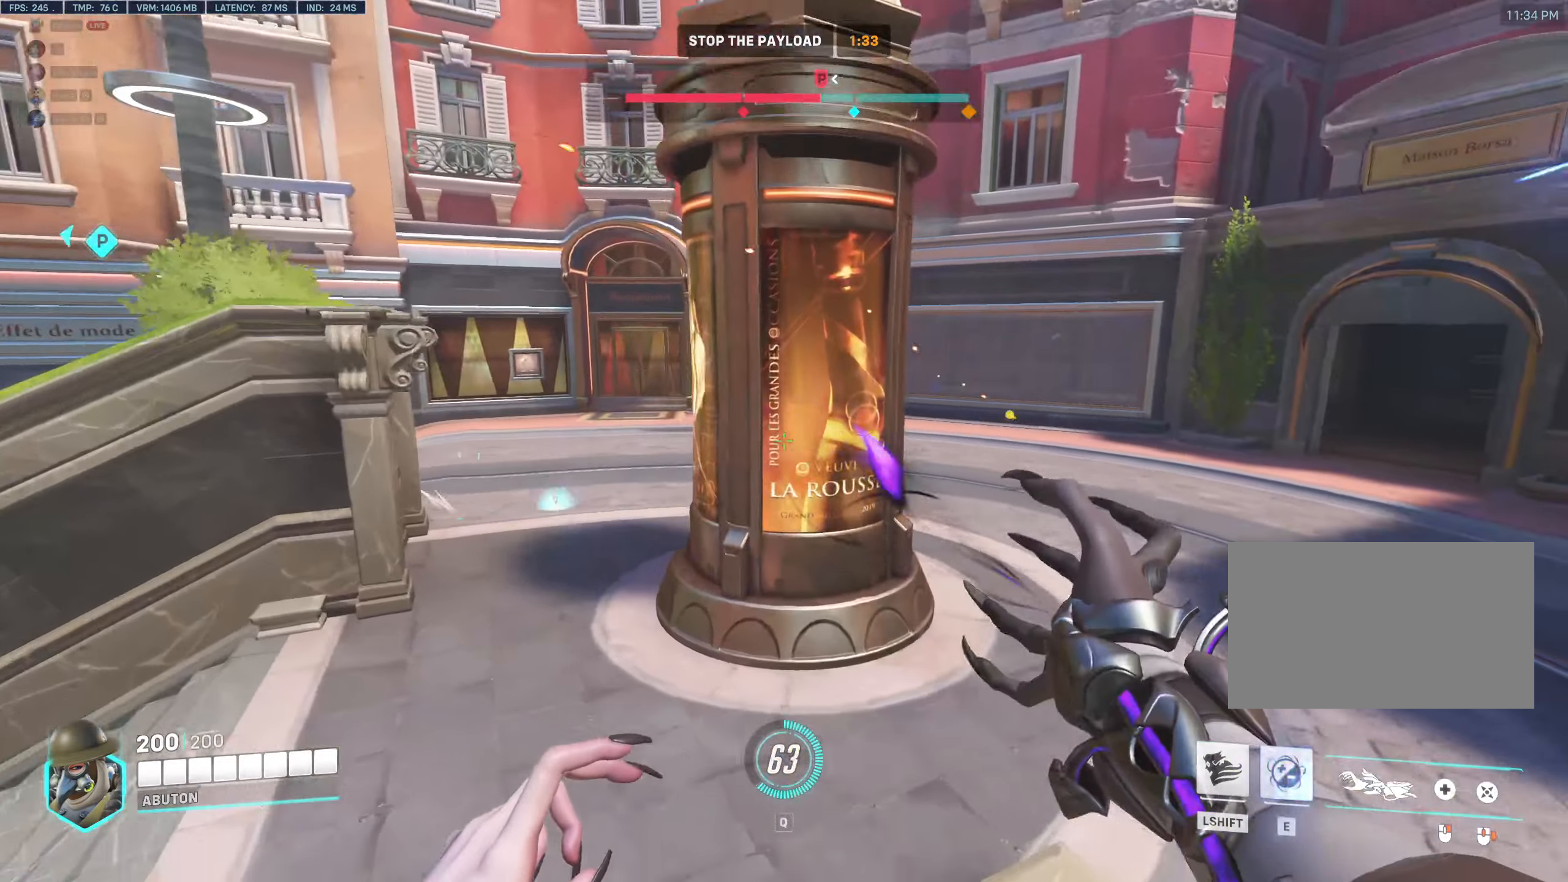
{"keys": ["d"], "mouse": ["left"], "events": []}
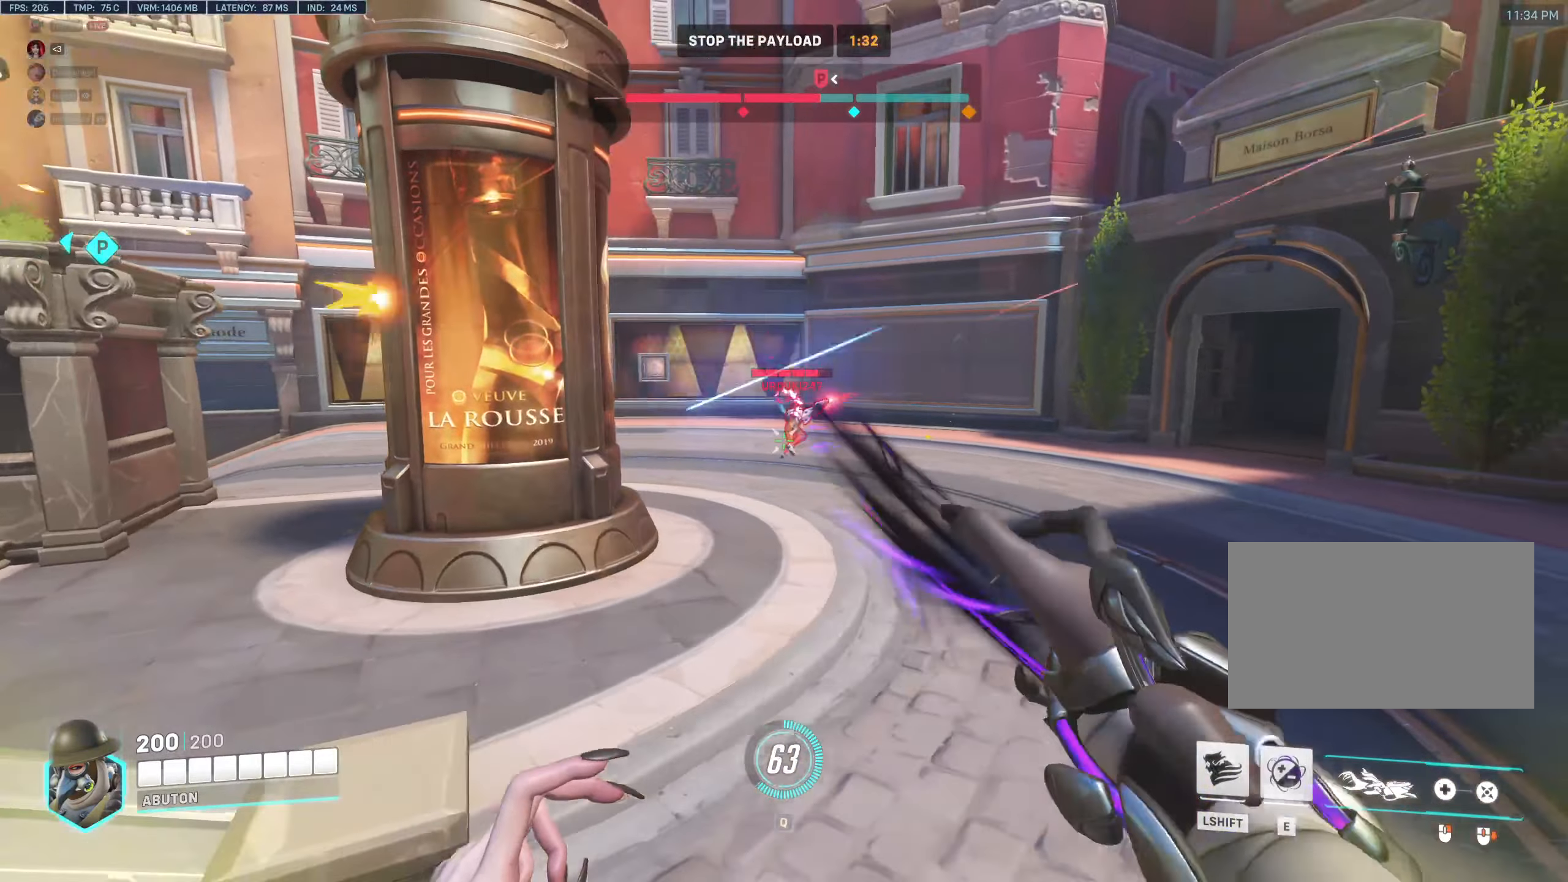
{"keys": ["d", "w"], "mouse": ["left"], "events": [[166, "w", "down"]]}
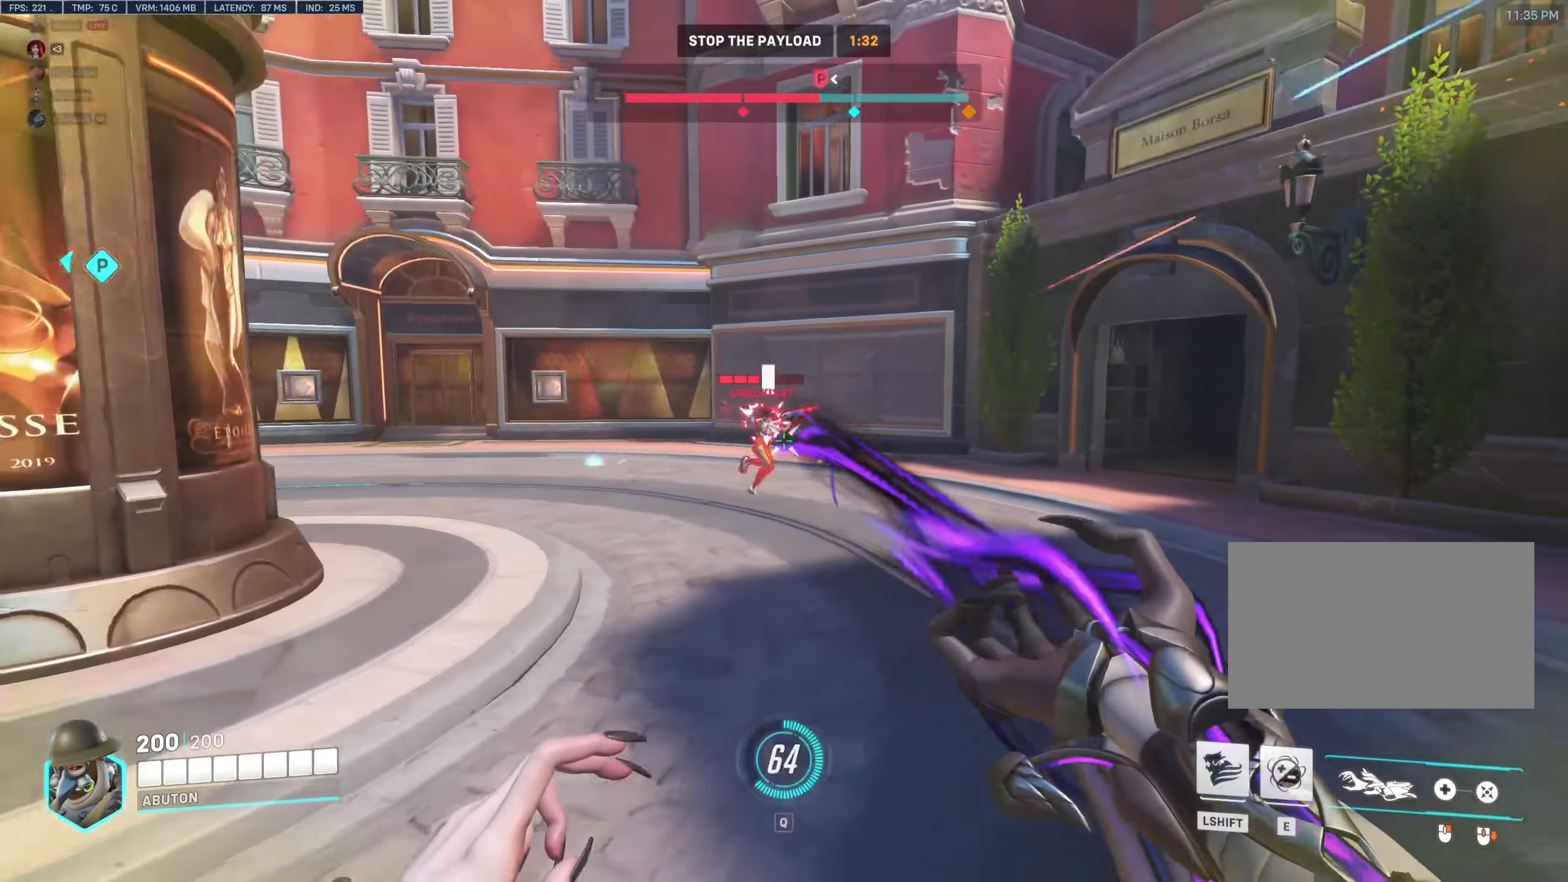
{"keys": ["d", "w"], "mouse": ["left"], "events": [[183, "a", "down"], [233, "a", "up"], [233, "w", "up"], [283, "w", "down"]]}
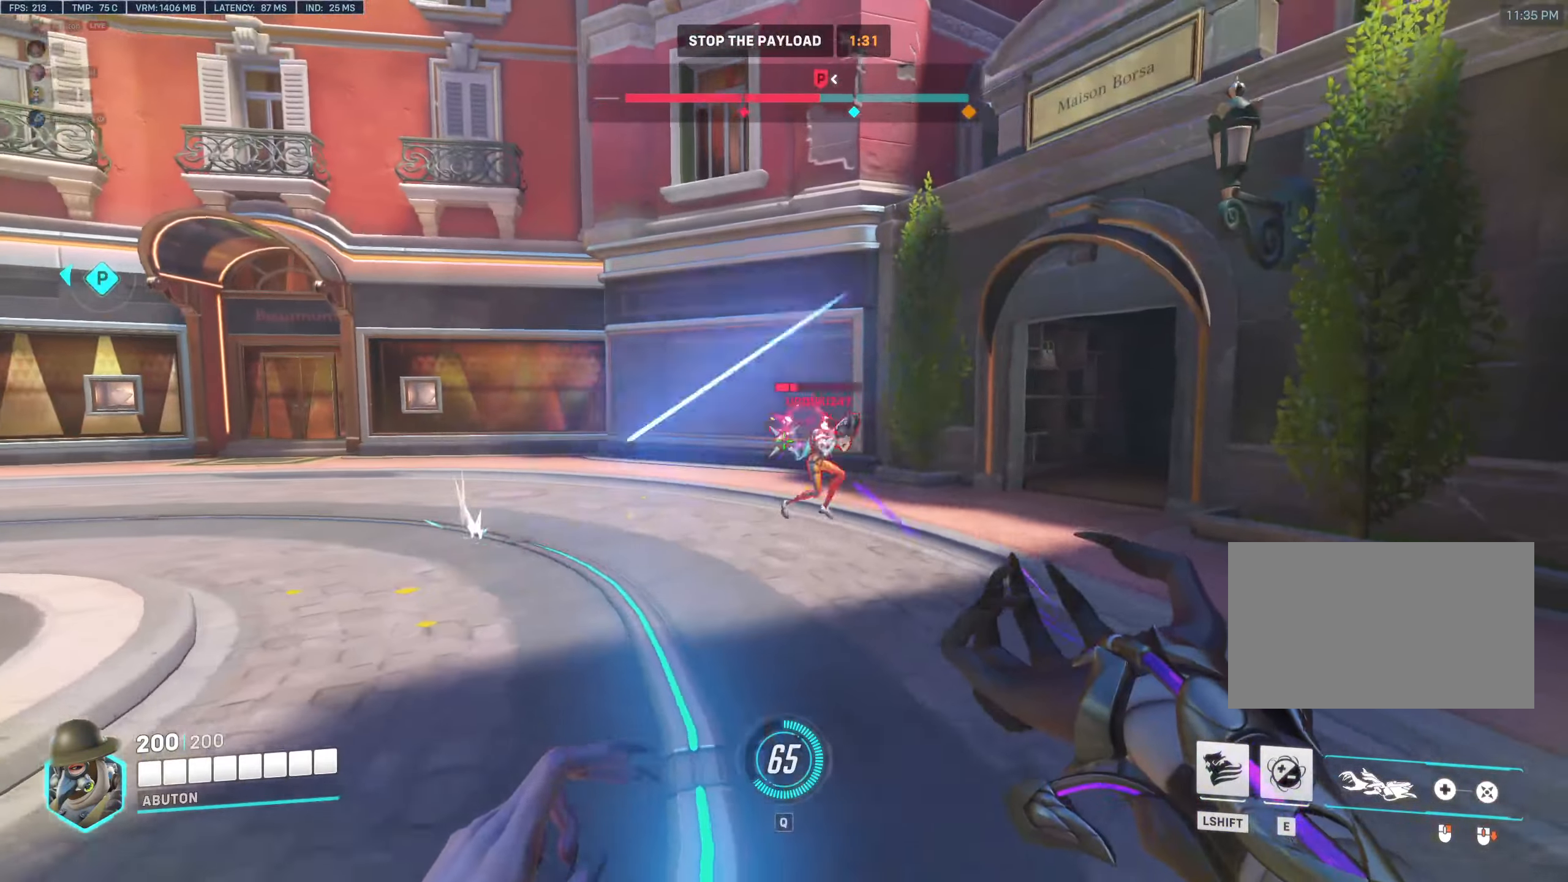
{"keys": ["a", "d"], "mouse": ["left"], "events": [[66, "w", "up"], [483, "a", "down"]]}
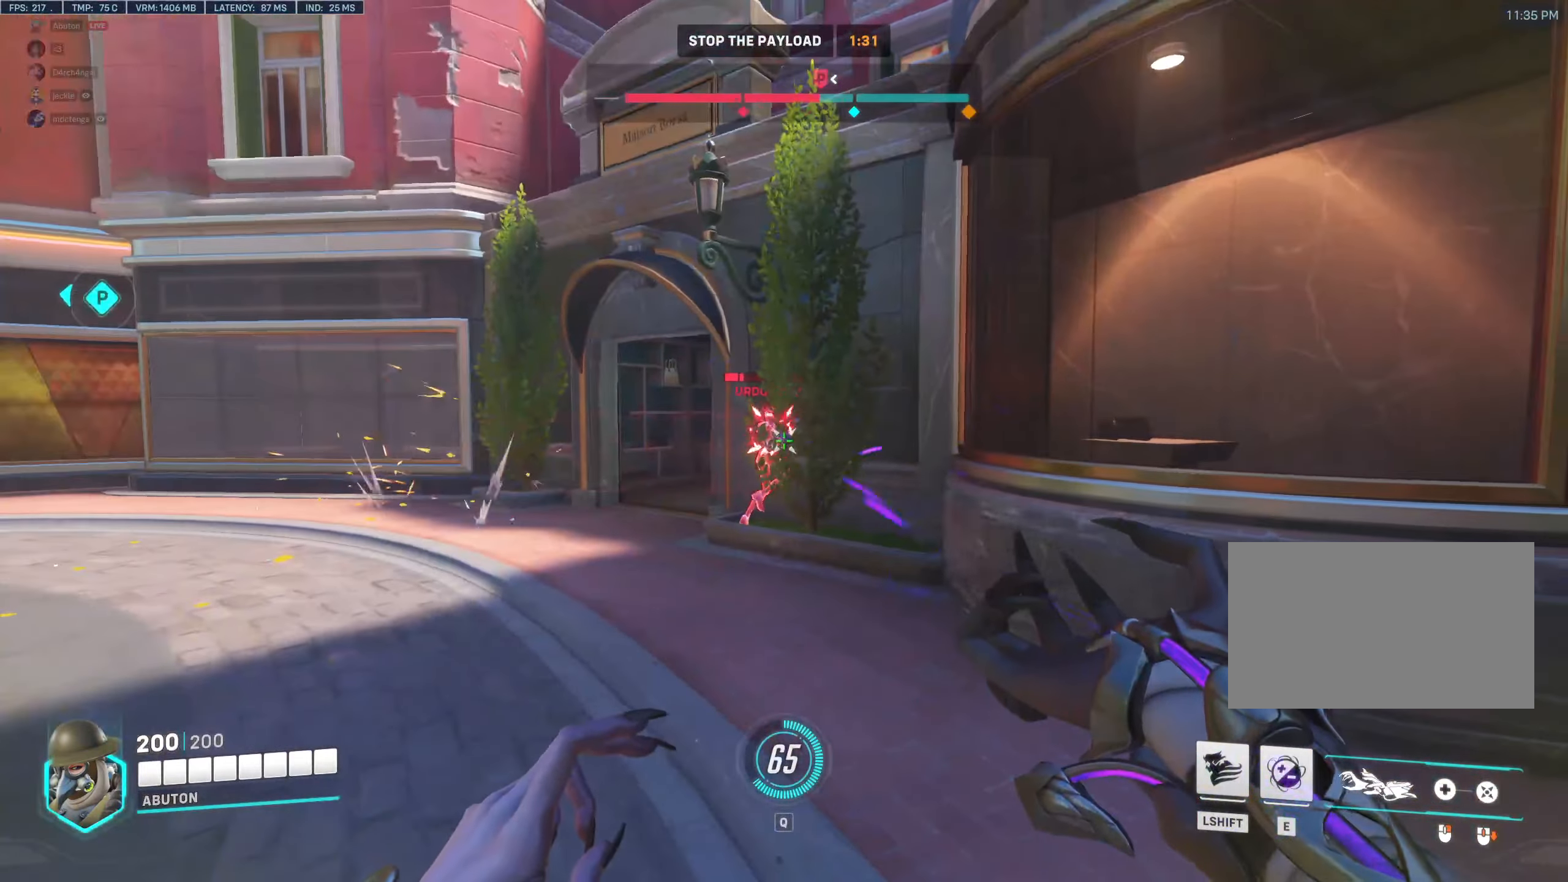
{"keys": ["a", "s"], "mouse": ["left"], "events": [[116, "d", "up"], [266, "s", "down"]]}
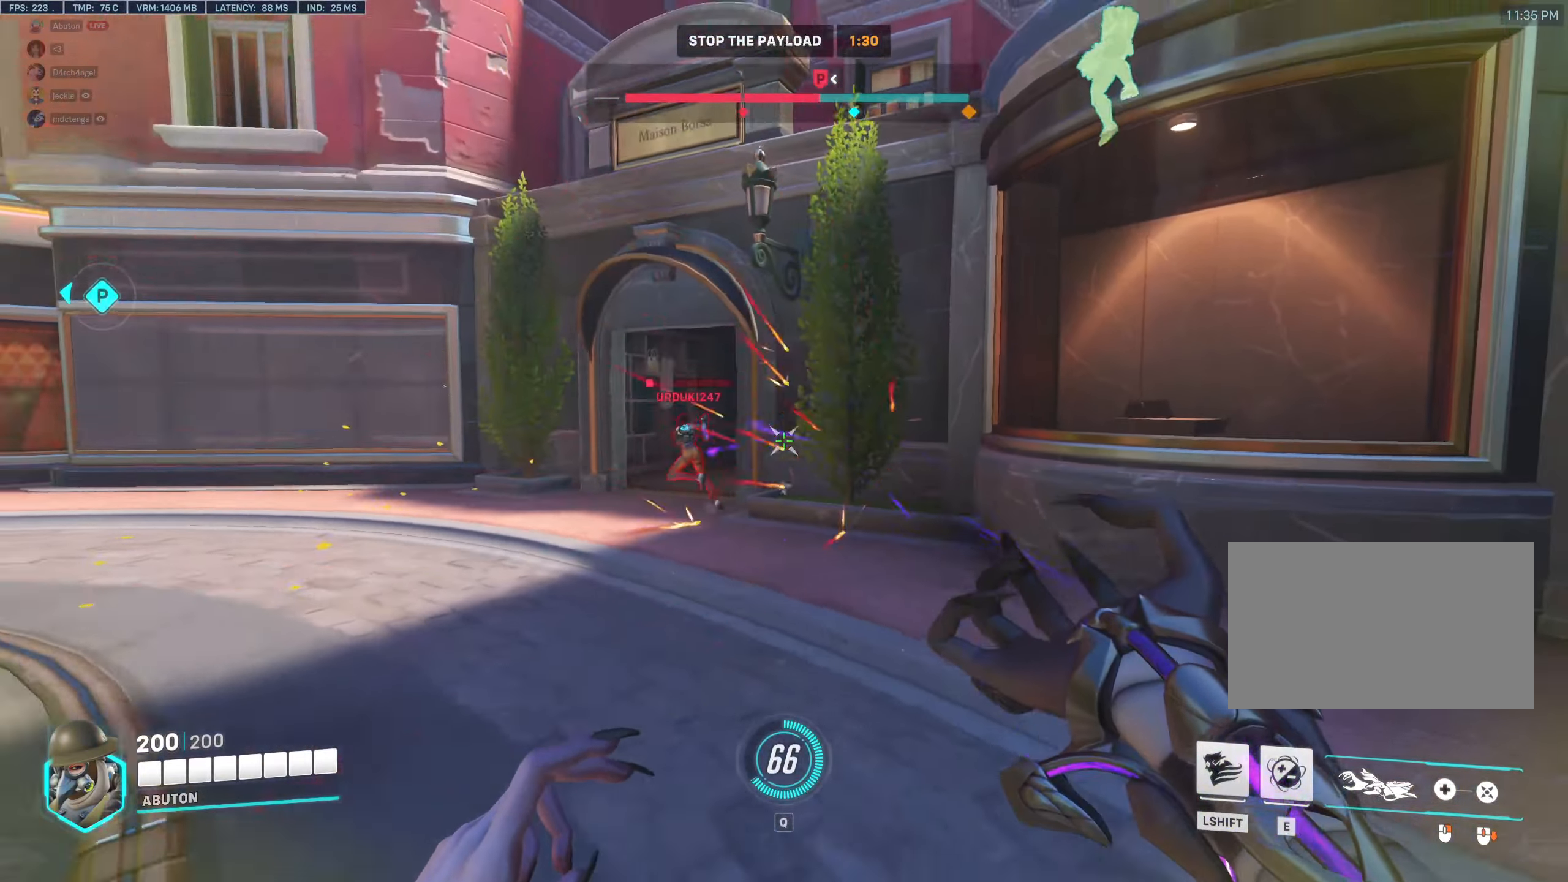
{"keys": ["a", "s"], "mouse": ["left"], "events": []}
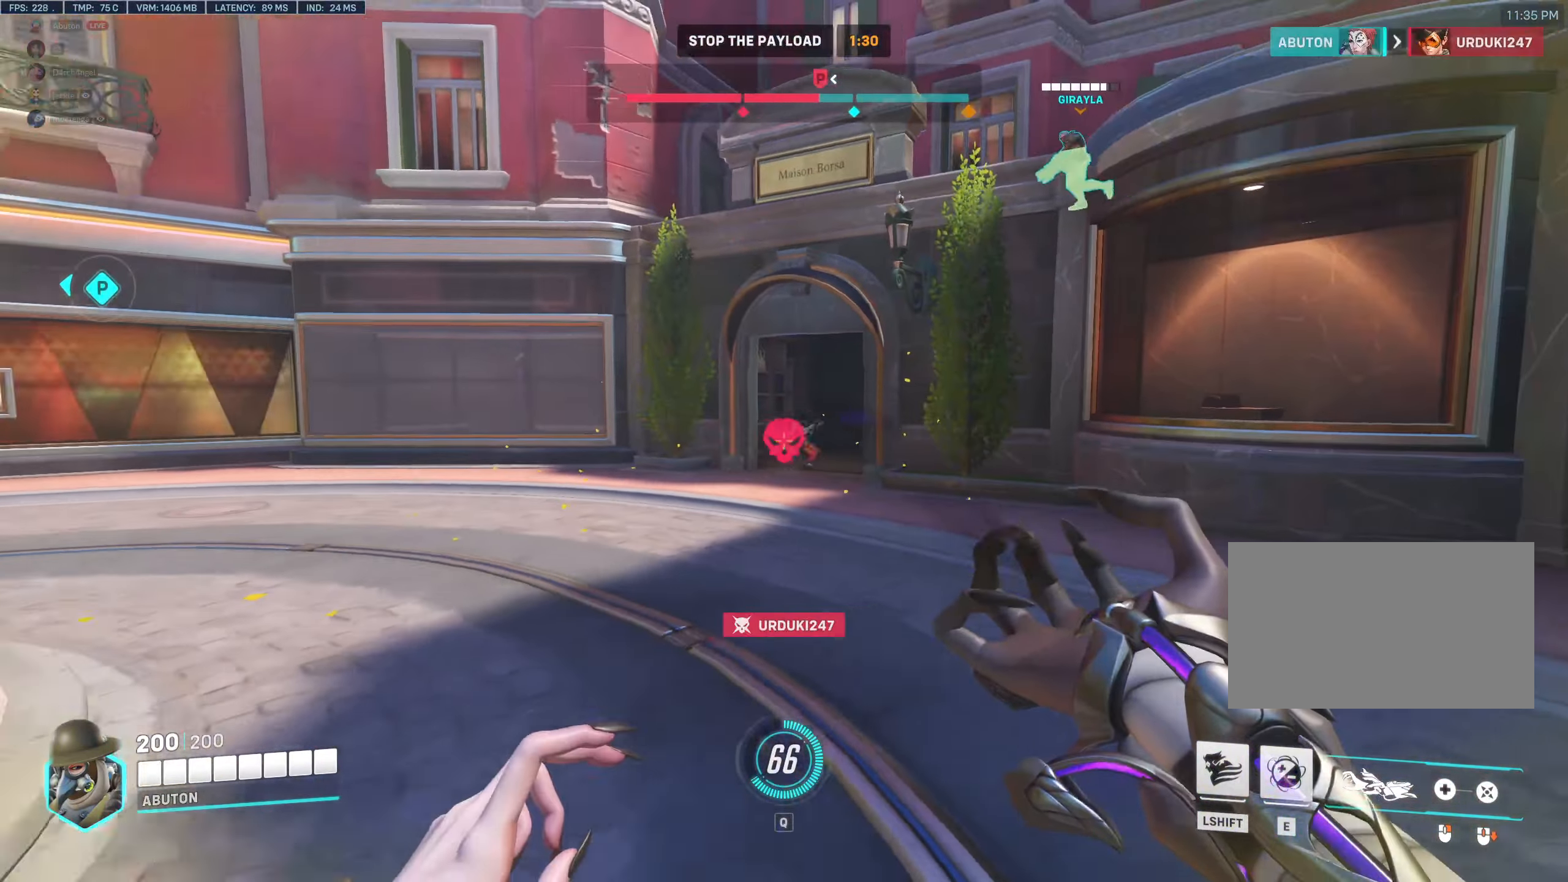
{"keys": ["a", "w"], "mouse": [], "events": [[200, "mouse_left", "up"], [250, "s", "up"], [483, "w", "down"]]}
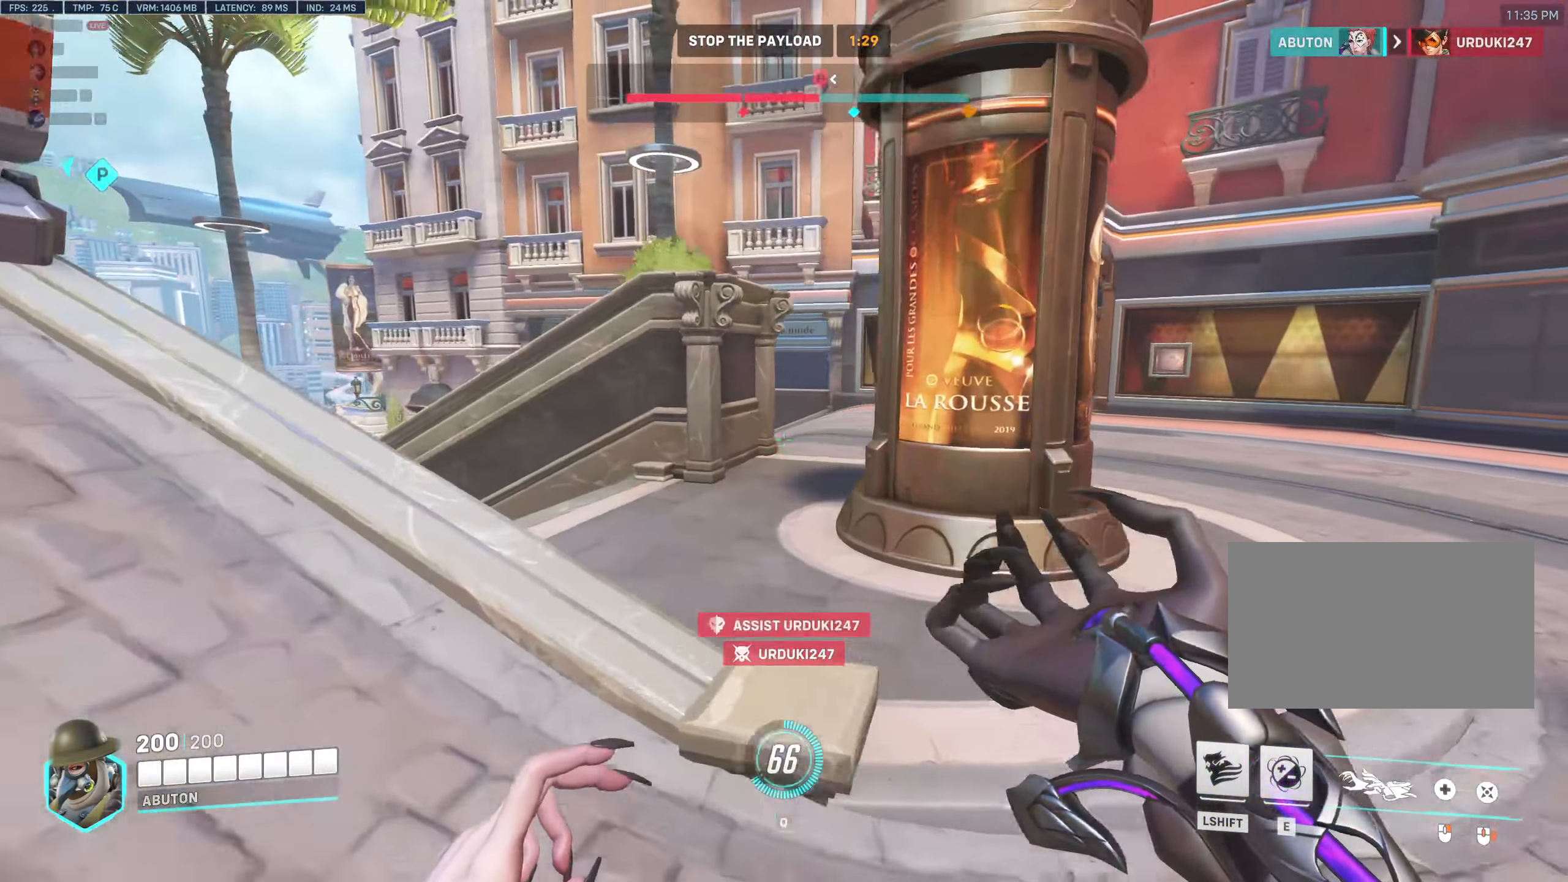
{"keys": ["w"], "mouse": [], "events": [[66, "a", "up"], [166, "e", "down"], [216, "e", "up"]]}
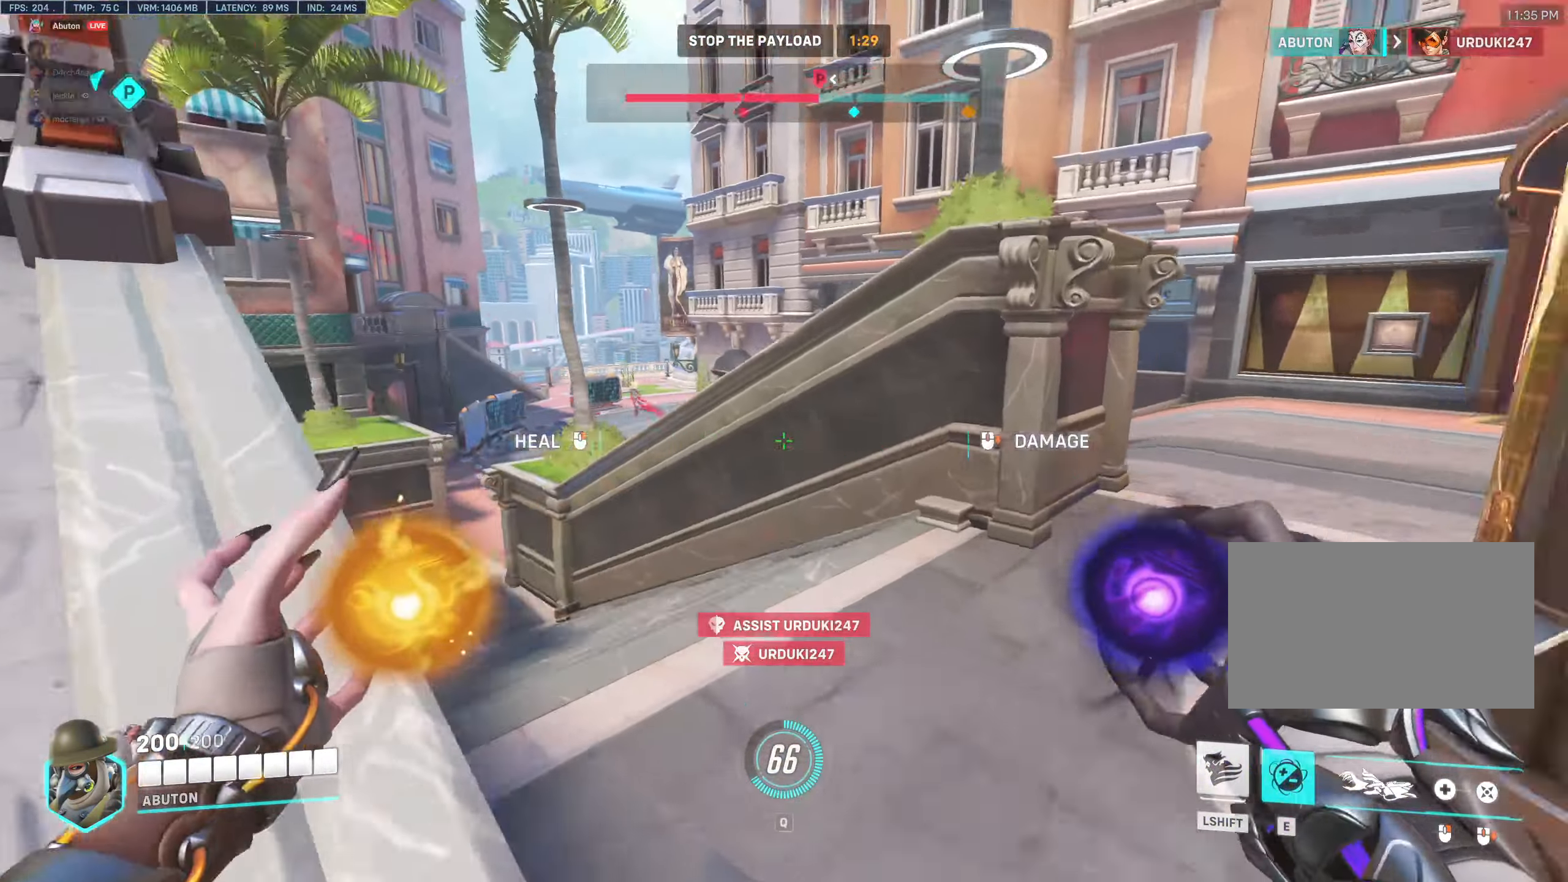
{"keys": ["s"], "mouse": [], "events": [[183, "space", "down"], [333, "space", "up"], [333, "w", "up"], [466, "s", "down"]]}
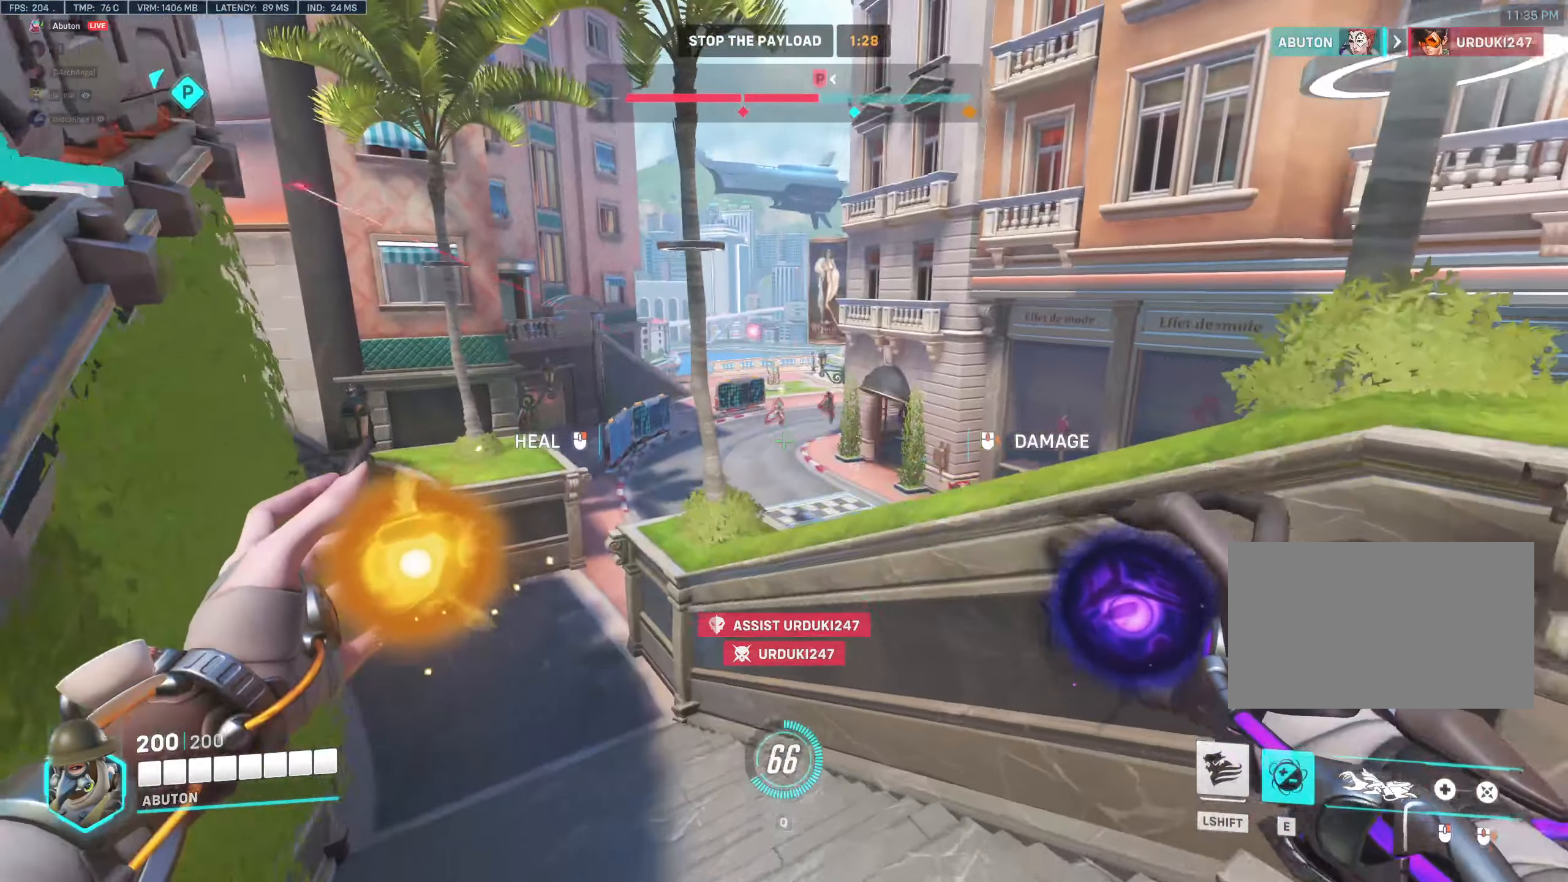
{"keys": ["s"], "mouse": [], "events": [[66, "mouse_left", "down"], [350, "mouse_left", "up"]]}
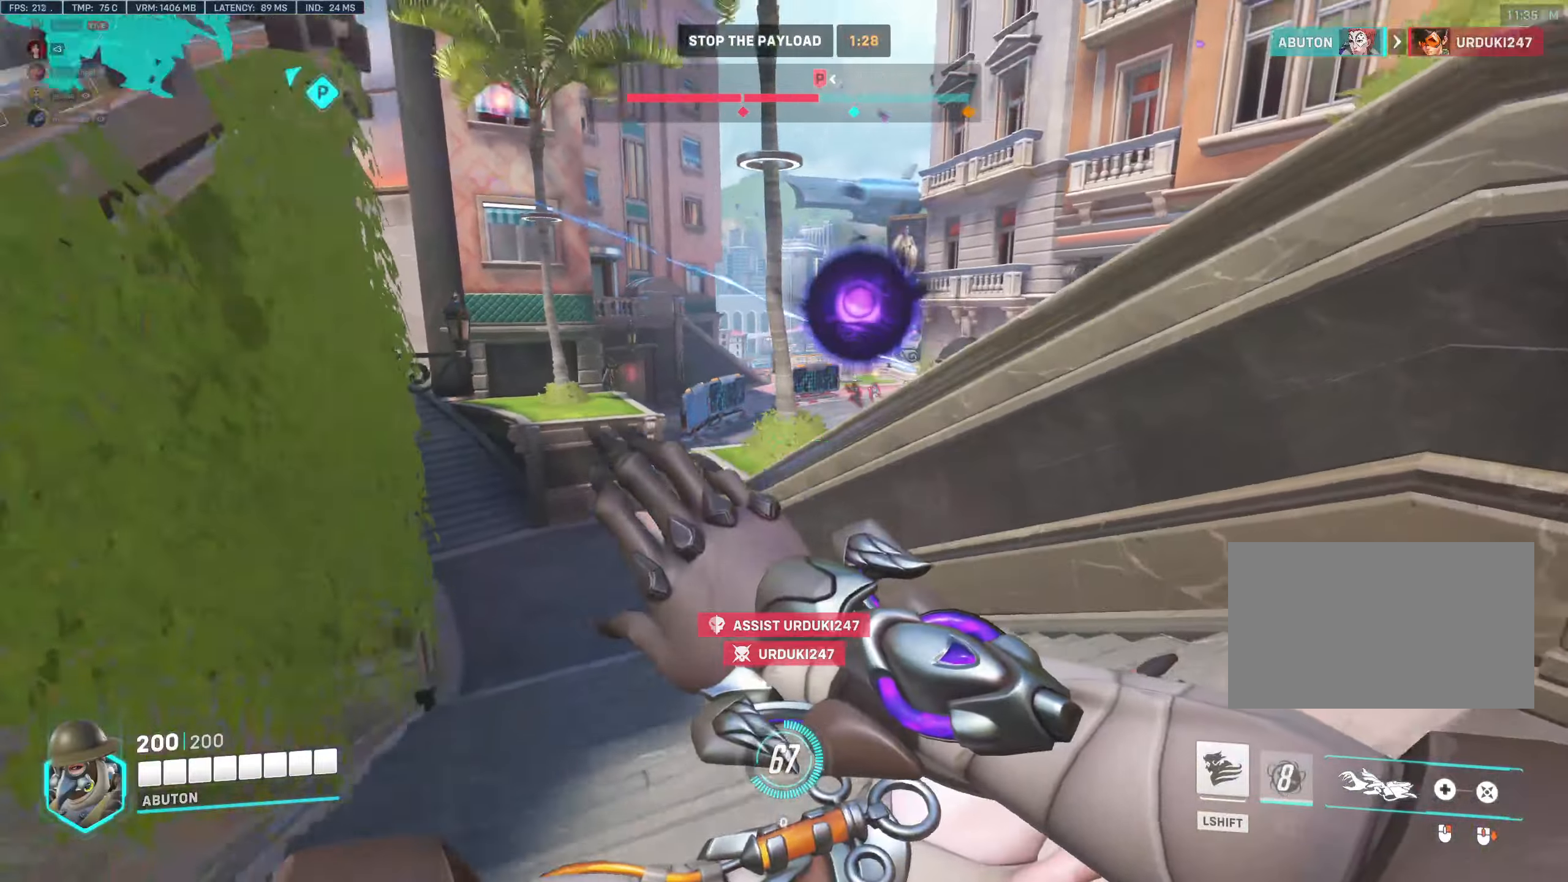
{"keys": ["a", "w"], "mouse": [], "events": [[33, "a", "down"], [167, "s", "up"], [350, "w", "down"]]}
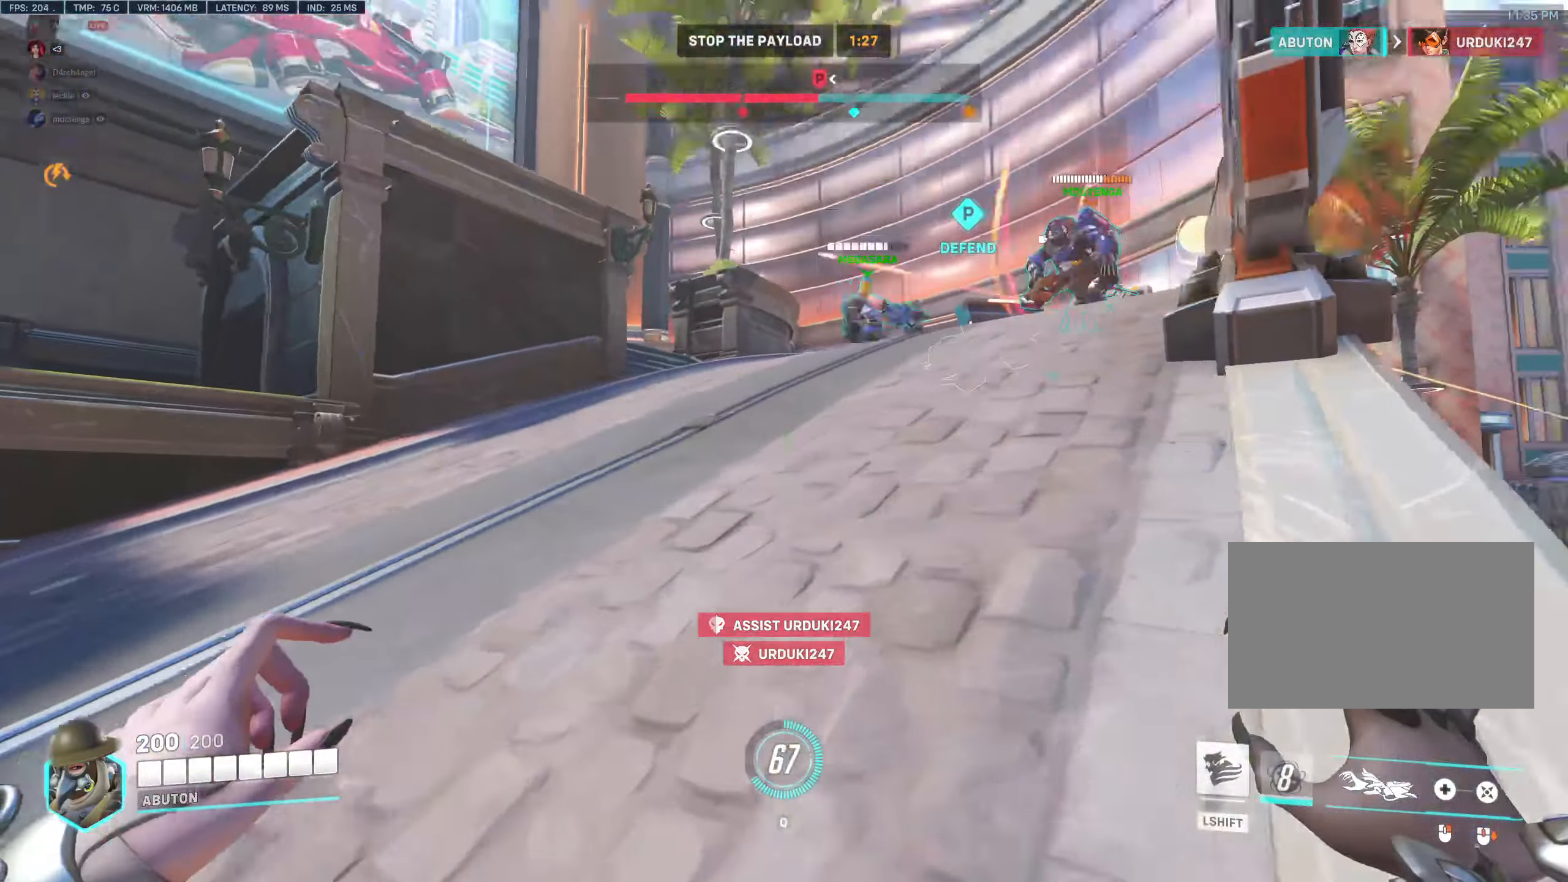
{"keys": ["w"], "mouse": [], "events": [[317, "a", "up"]]}
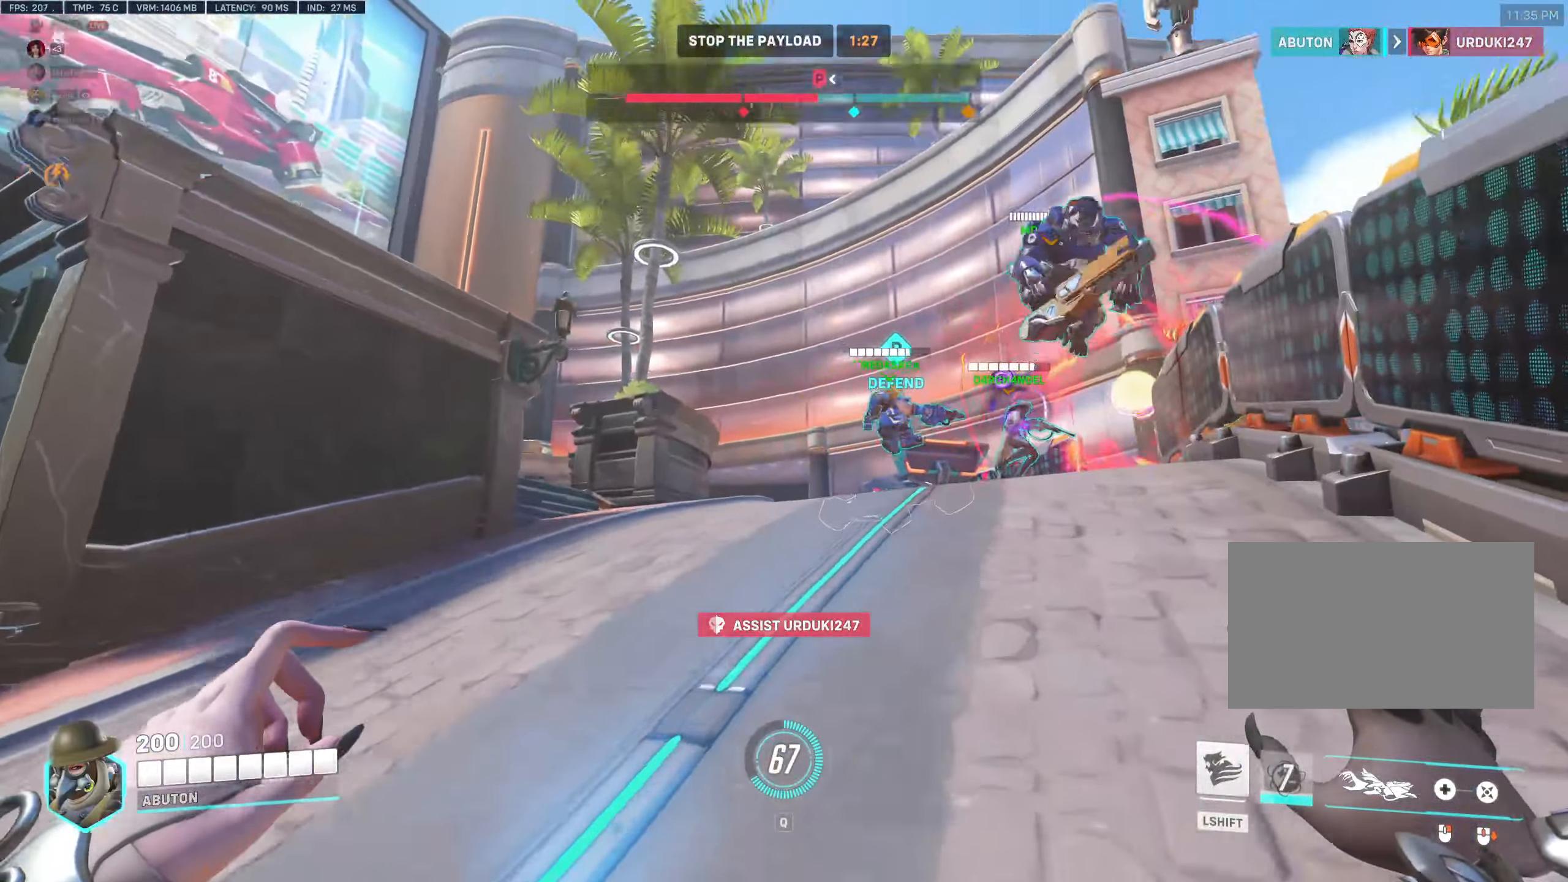
{"keys": ["a", "w"], "mouse": ["right"], "events": [[150, "mouse_right", "down"], [483, "a", "down"]]}
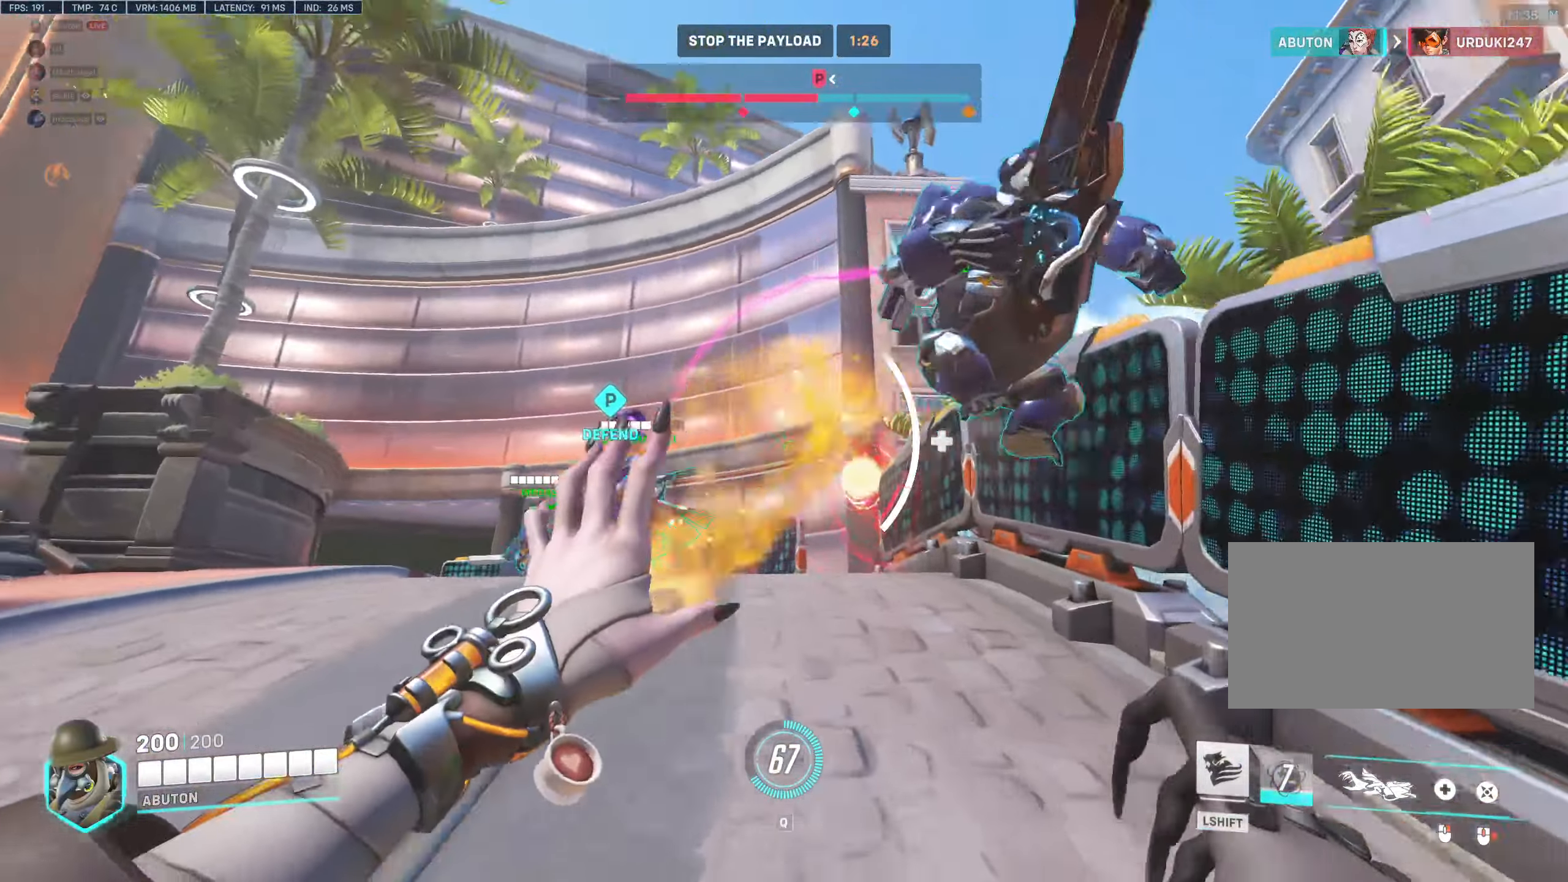
{"keys": ["a", "w"], "mouse": [], "events": [[217, "a", "up"], [400, "mouse_right", "up"], [450, "a", "down"]]}
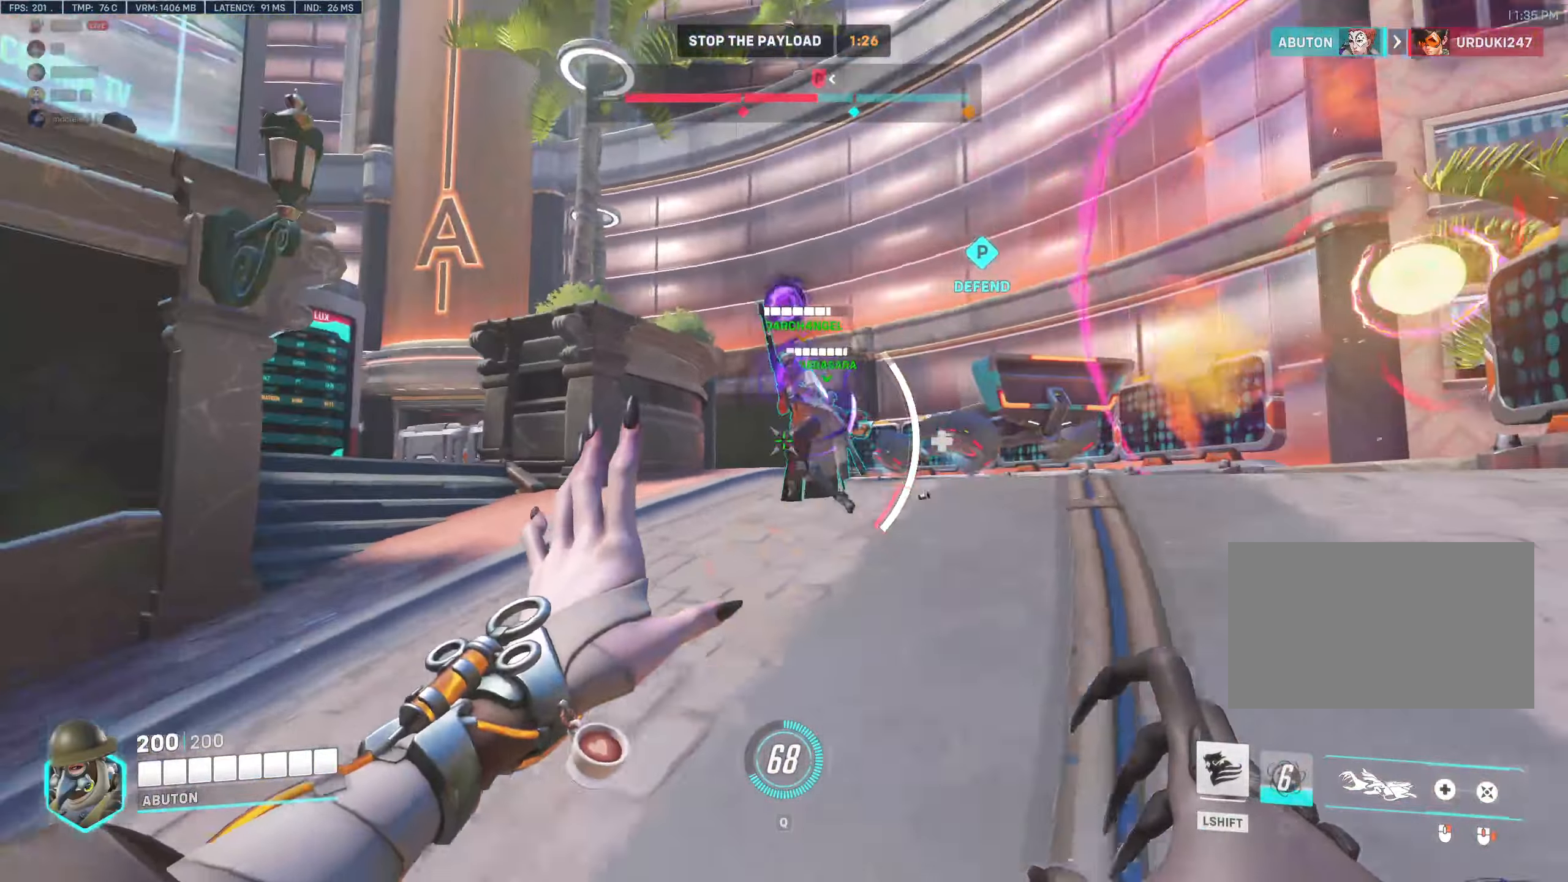
{"keys": ["w"], "mouse": [], "events": [[83, "mouse_right", "down"], [333, "a", "up"], [333, "mouse_right", "up"]]}